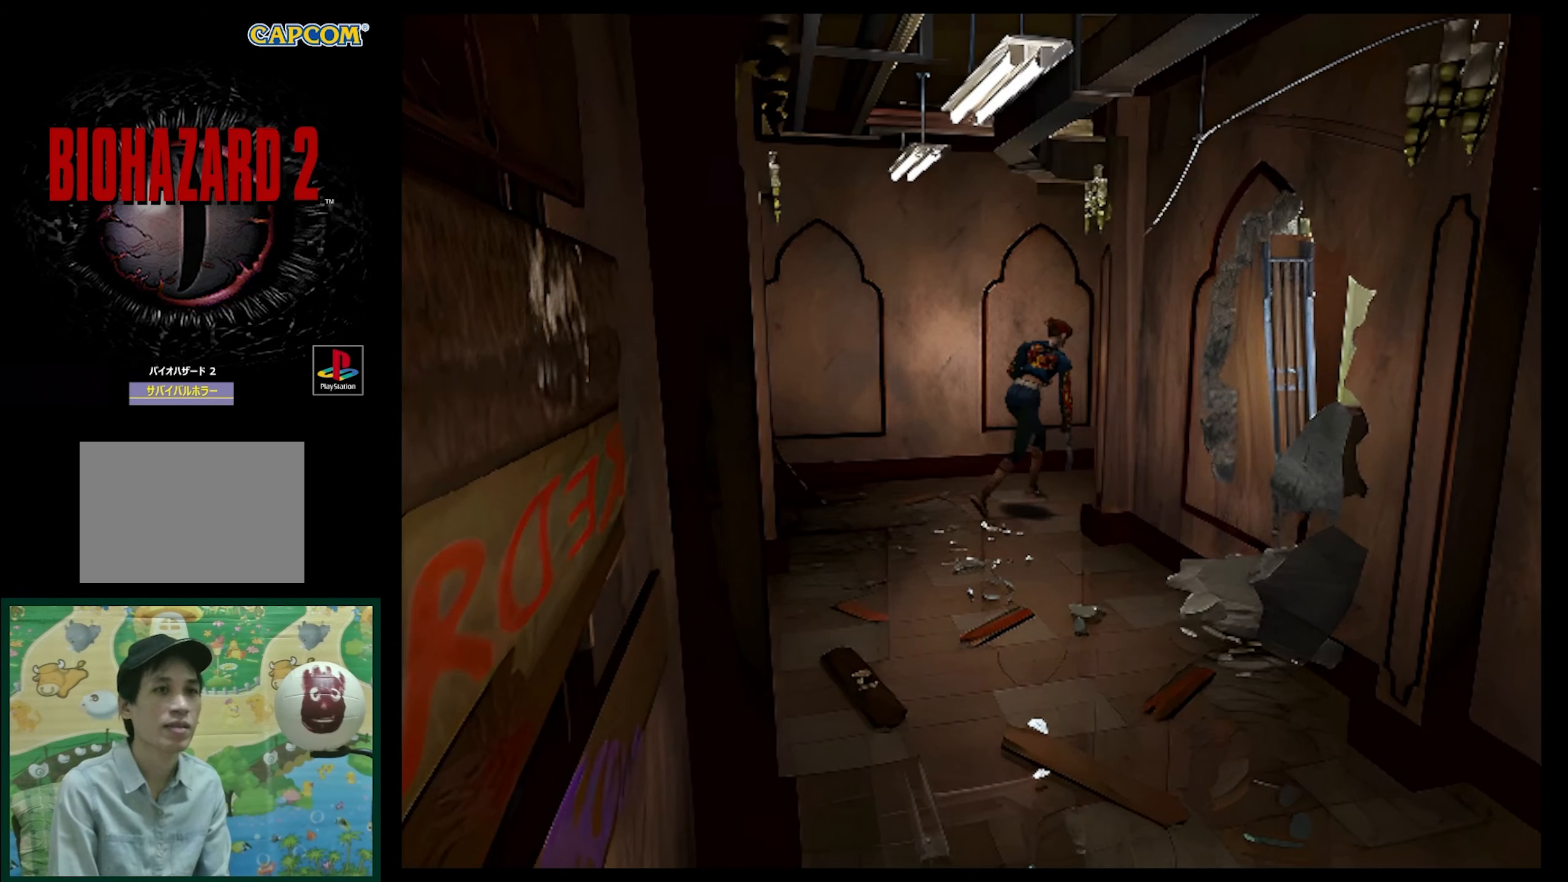
Gameplay with a controller (PlayStation layout); each line is a JSON object with the inputs held at the frame after it. "events" lists button and stick changes between this image and that frame as [ms after this image, input, new state], when the widget could be followed in between. Not read: L3 R3.
{"buttons": ["SQUARE", "DPAD_UP", "DPAD_RIGHT"], "events": [[67, "DPAD_LEFT", "up"], [200, "DPAD_RIGHT", "down"]]}
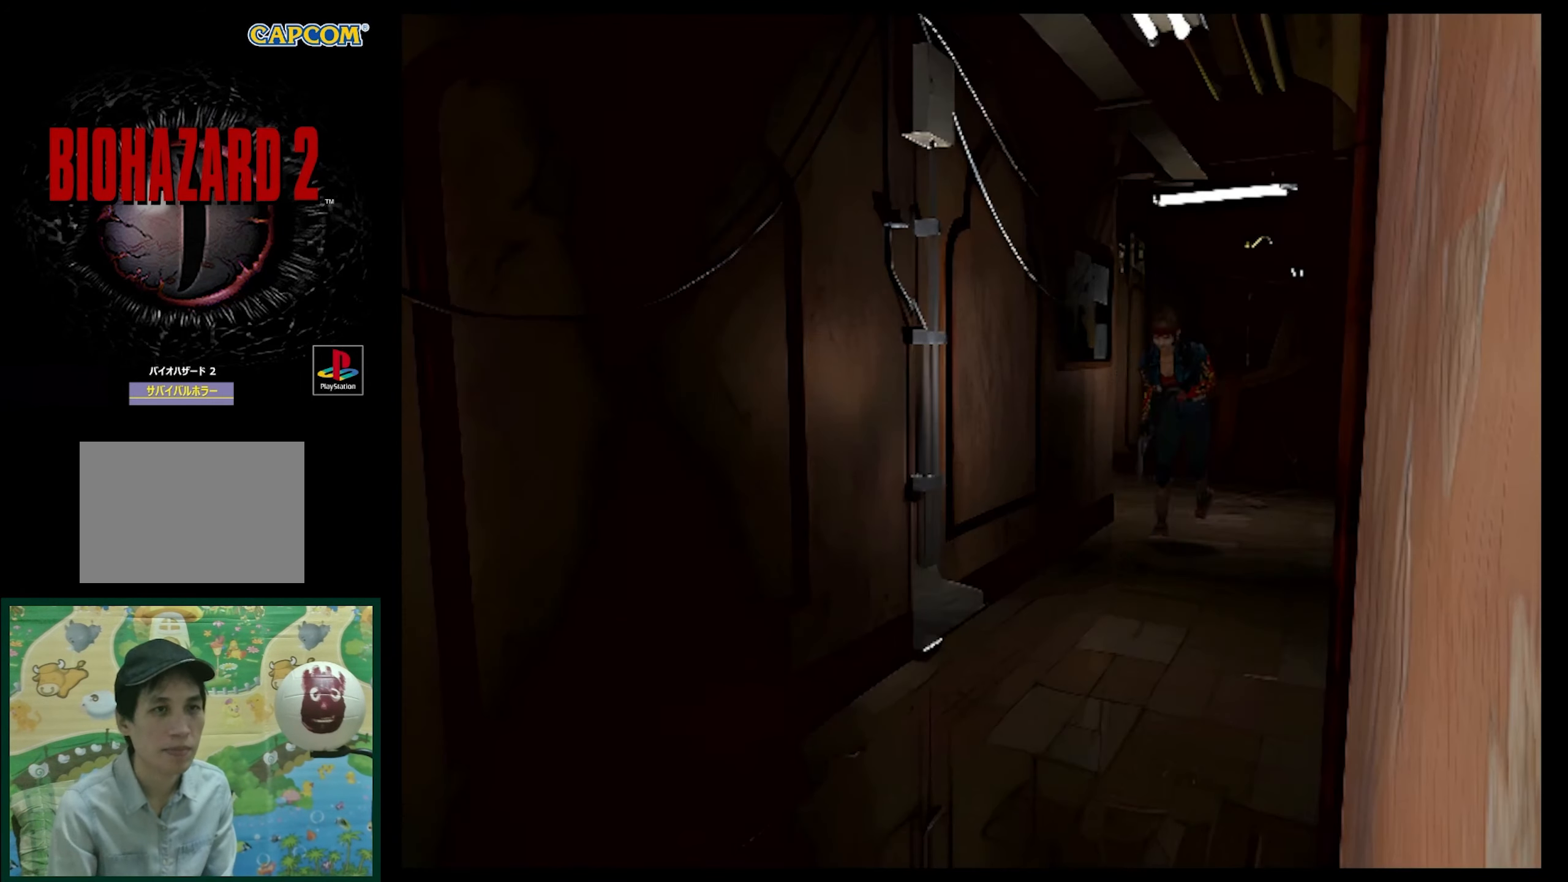
{"buttons": ["SQUARE", "DPAD_UP"], "events": [[33, "DPAD_RIGHT", "up"]]}
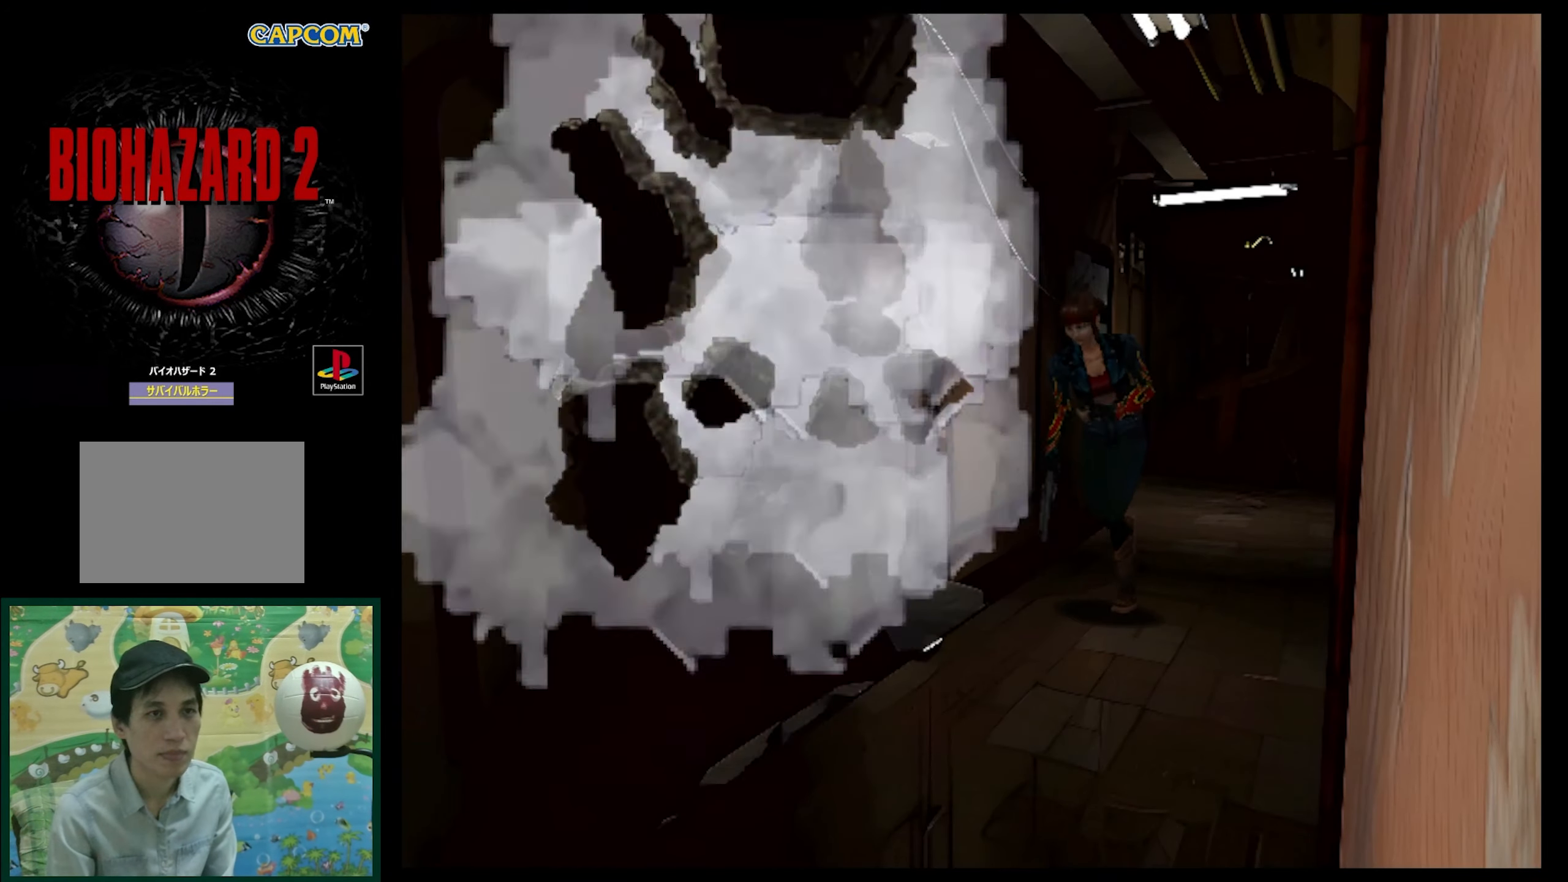
{"buttons": [], "events": [[83, "DPAD_LEFT", "down"], [317, "DPAD_UP", "up"], [317, "SQUARE", "up"], [350, "DPAD_LEFT", "up"]]}
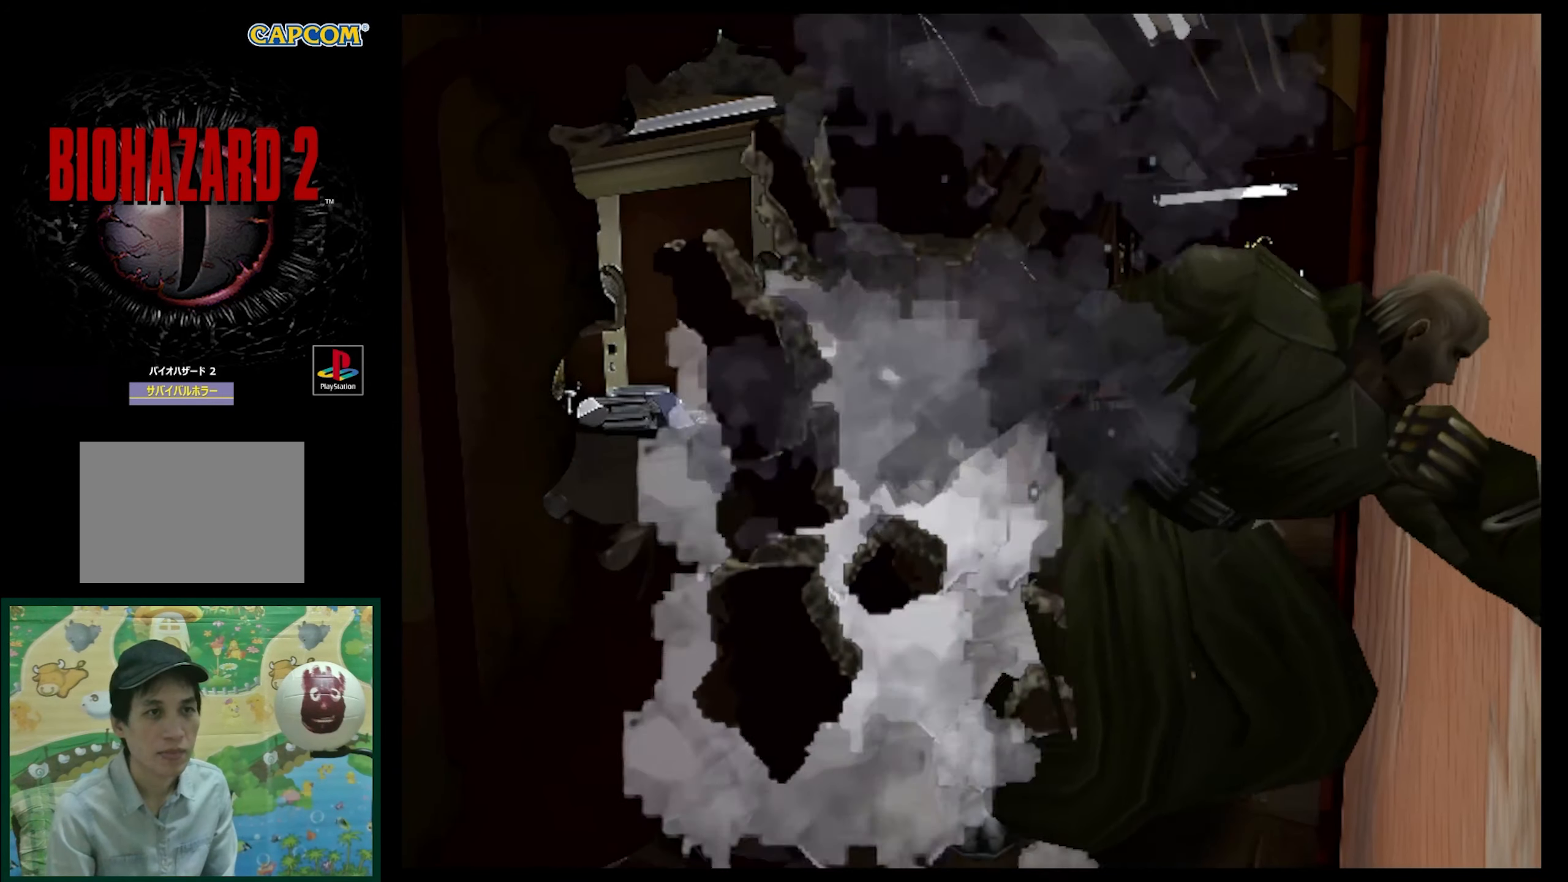
{"buttons": ["DPAD_LEFT"], "events": [[283, "DPAD_LEFT", "down"]]}
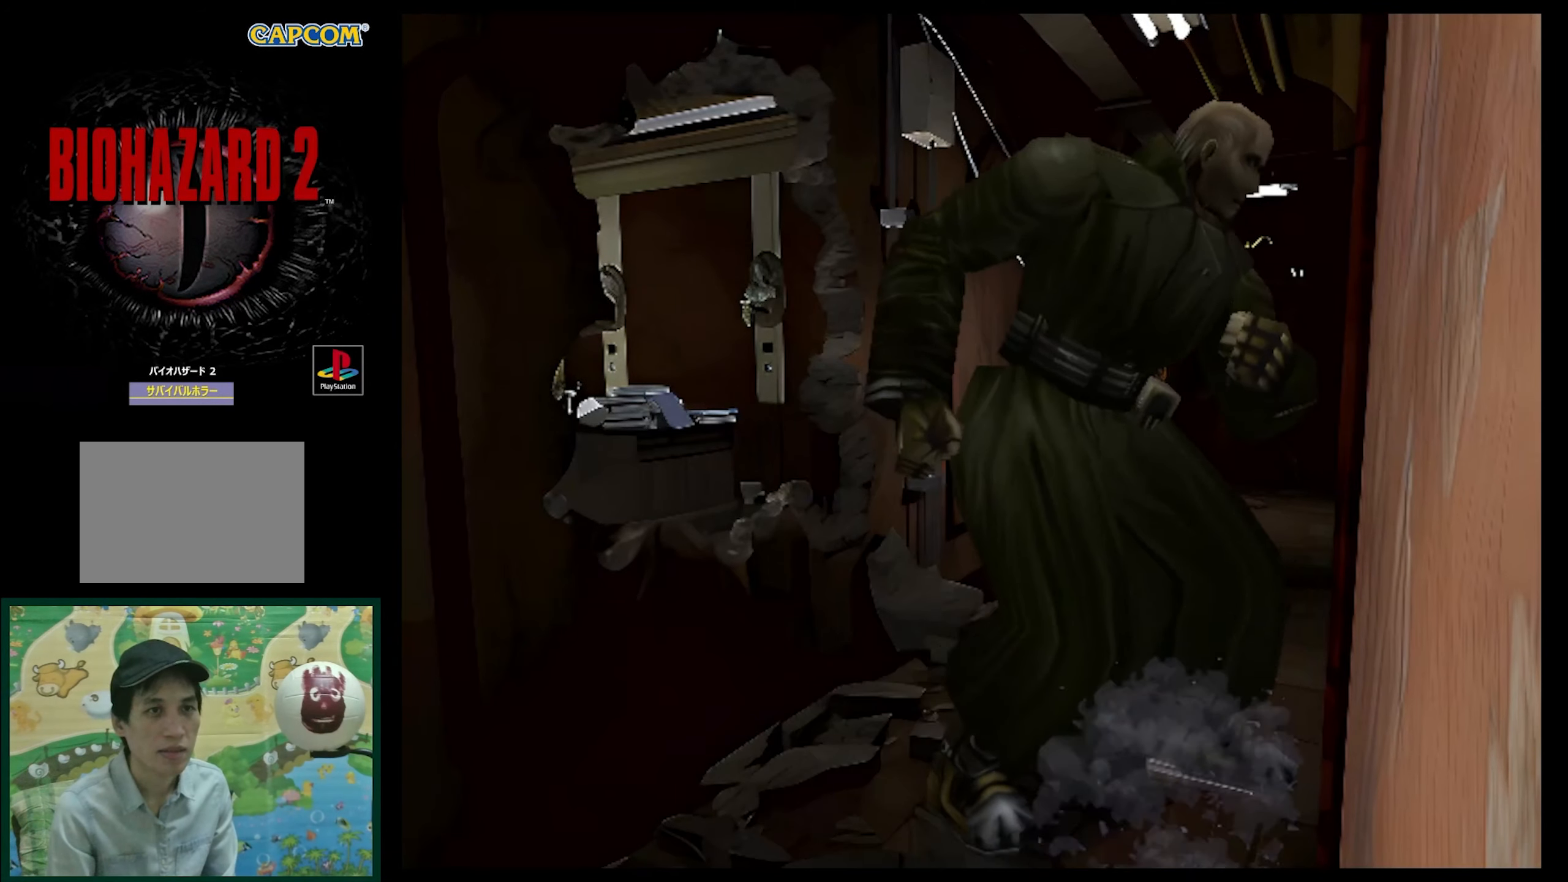
{"buttons": ["DPAD_LEFT"], "events": []}
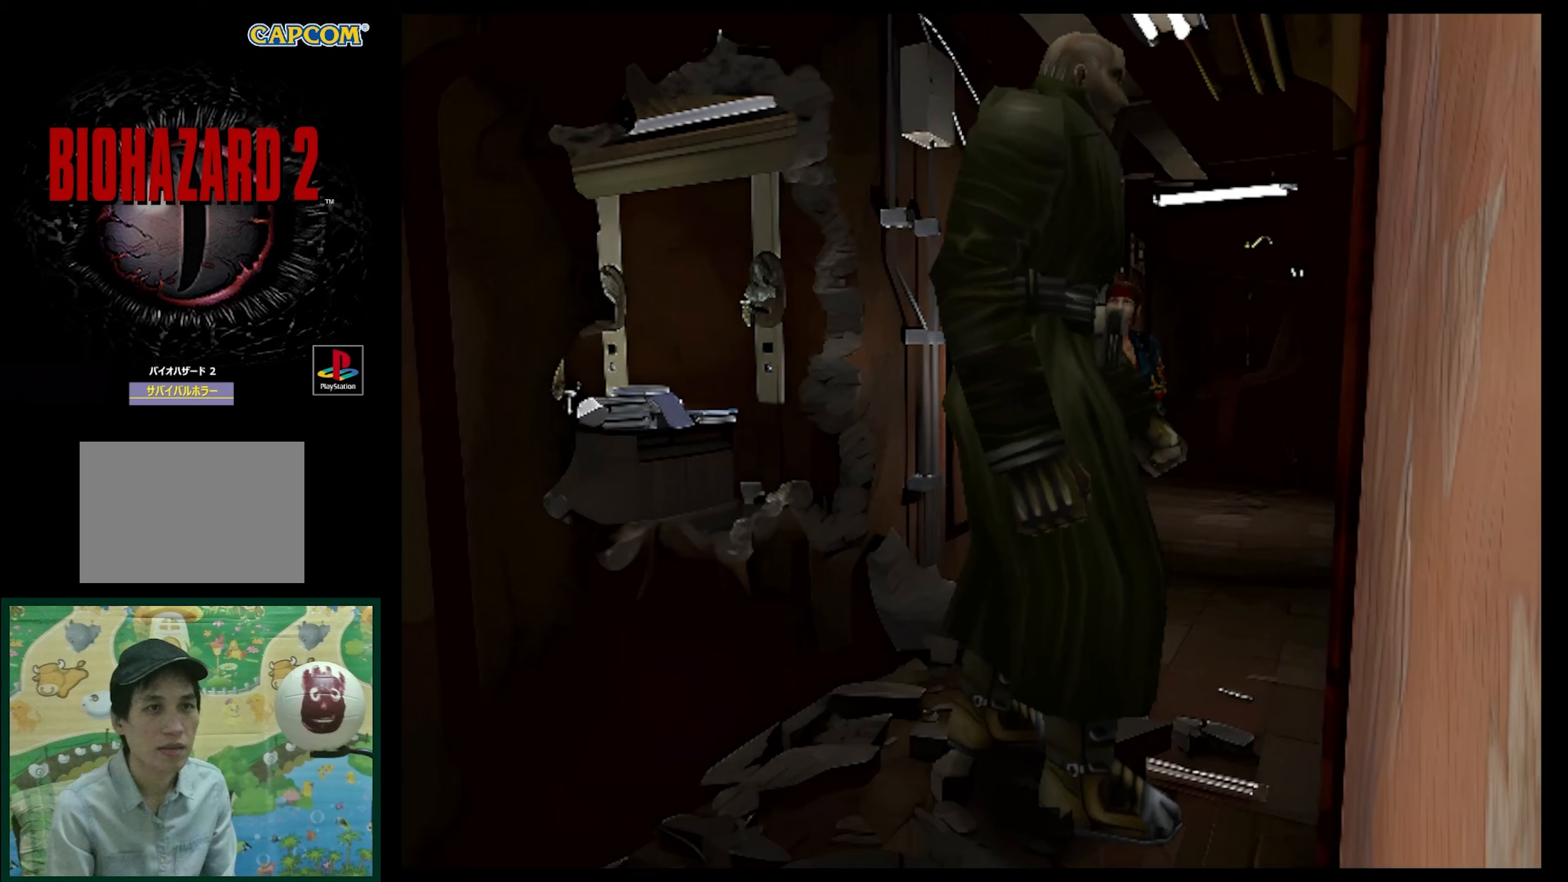
{"buttons": ["SQUARE", "DPAD_UP", "DPAD_LEFT"], "events": [[217, "DPAD_UP", "down"], [283, "SQUARE", "down"]]}
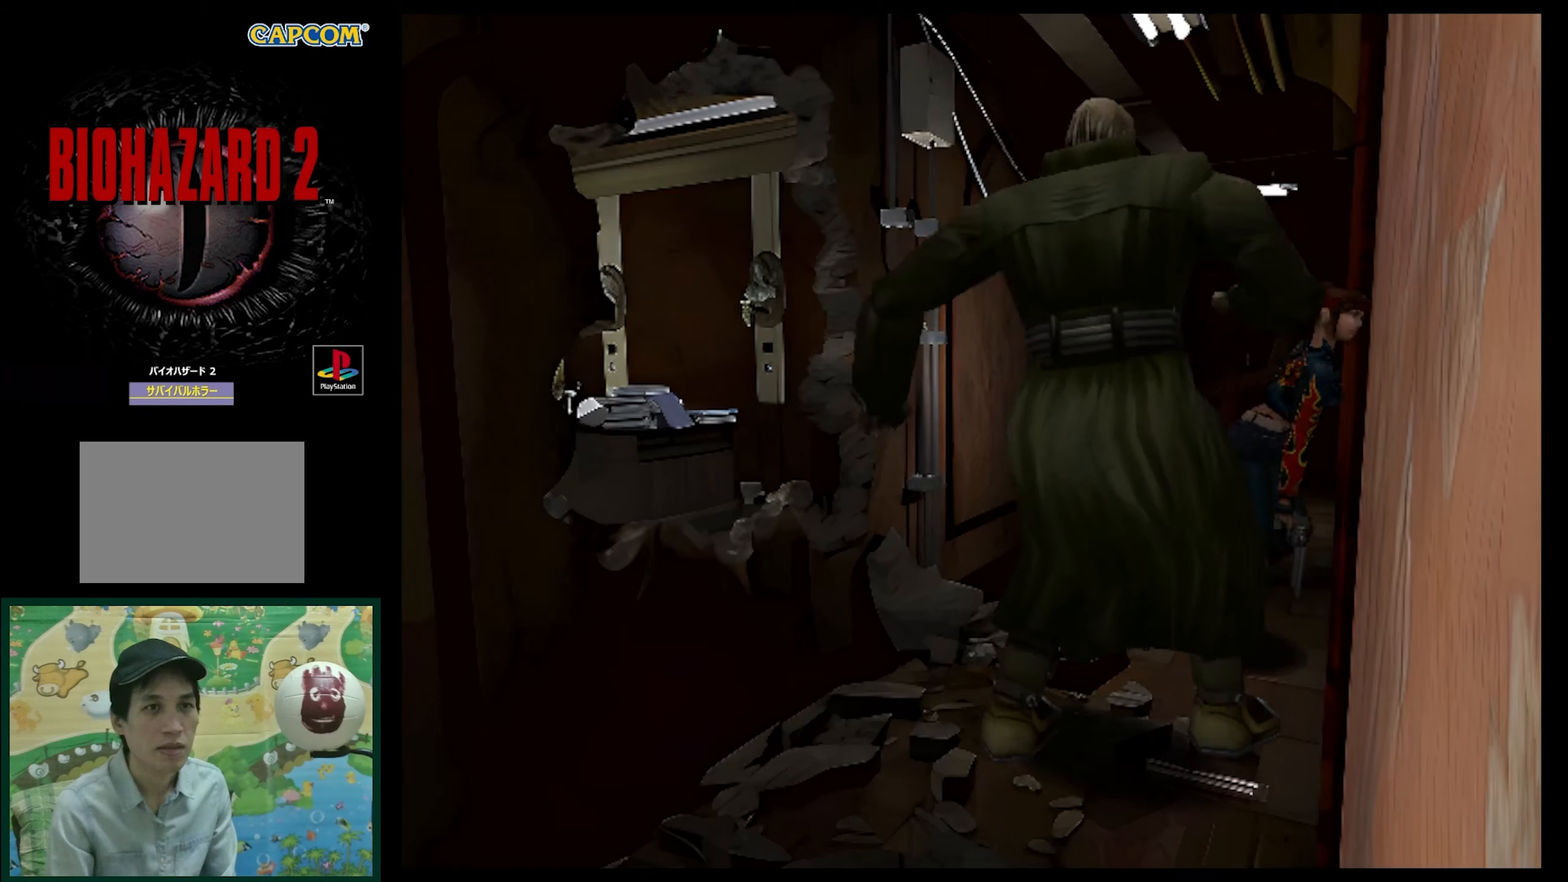
{"buttons": ["SQUARE", "DPAD_UP", "DPAD_LEFT"], "events": []}
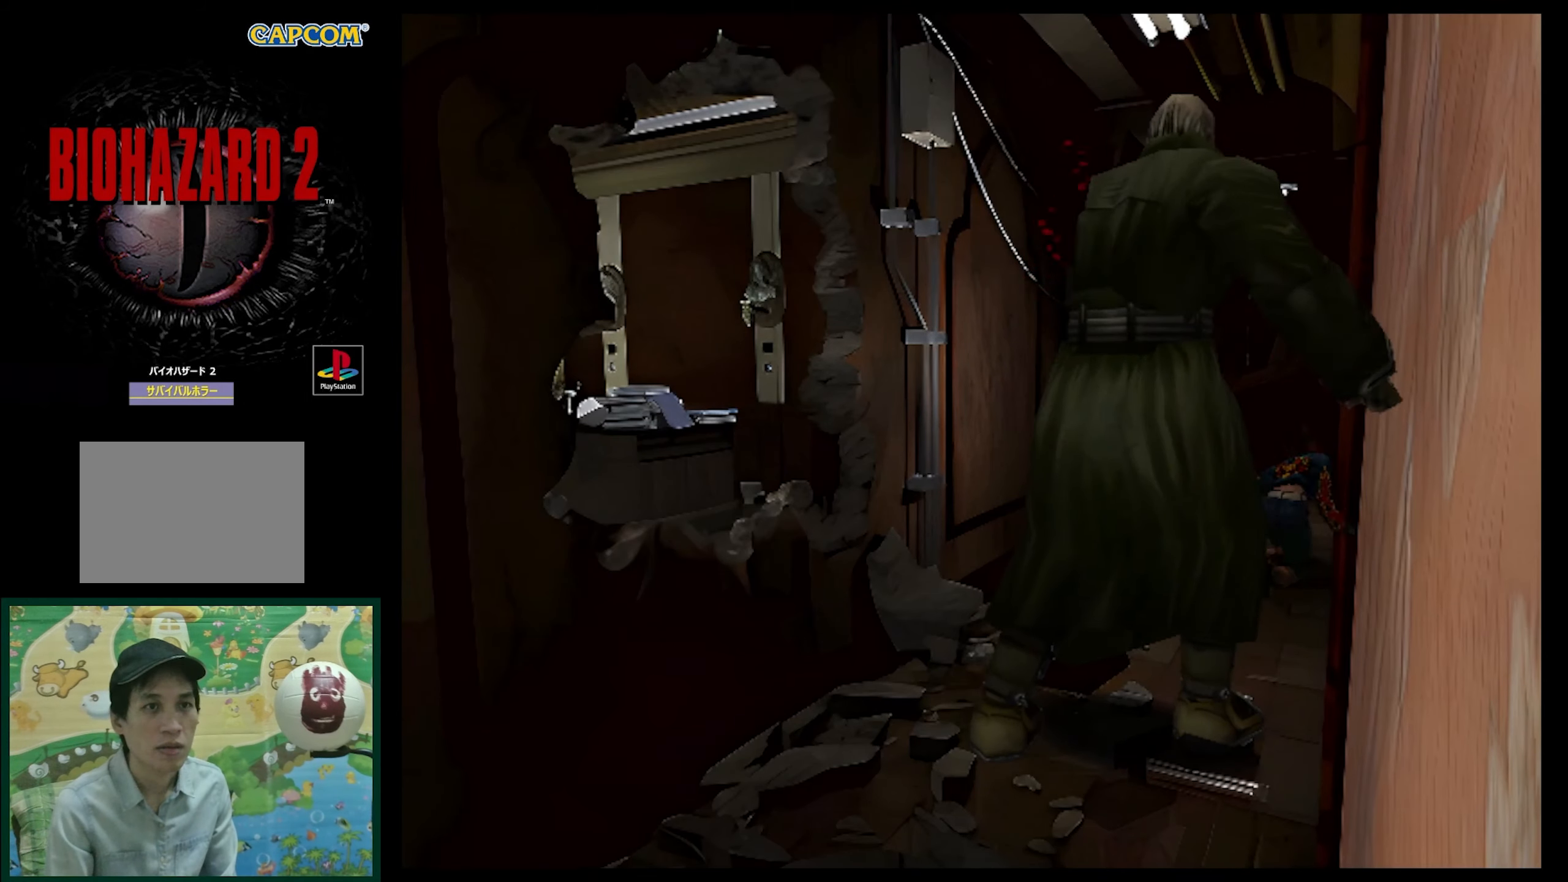
{"buttons": ["DPAD_UP", "DPAD_LEFT"], "events": [[117, "DPAD_LEFT", "up"], [117, "DPAD_UP", "up"], [150, "SQUARE", "up"], [283, "SQUARE", "down"], [333, "DPAD_UP", "down"], [383, "DPAD_LEFT", "down"], [417, "DPAD_LEFT", "up"], [417, "SQUARE", "up"], [500, "DPAD_LEFT", "down"]]}
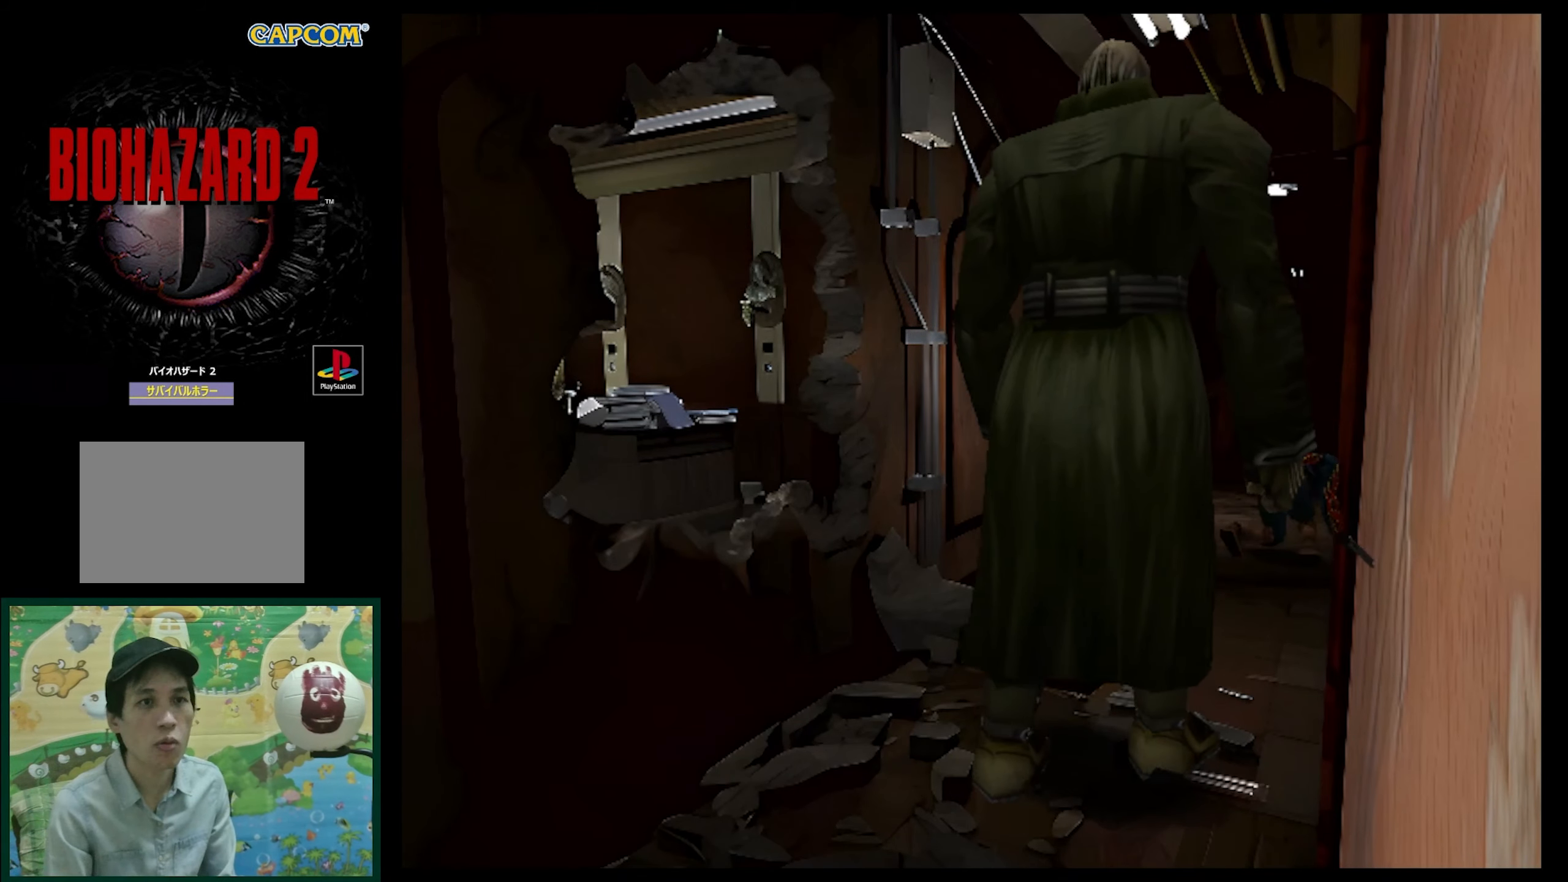
{"buttons": ["SQUARE", "DPAD_UP", "DPAD_LEFT"], "events": [[33, "DPAD_LEFT", "up"], [83, "DPAD_LEFT", "down"], [150, "DPAD_LEFT", "up"], [183, "DPAD_LEFT", "down"], [233, "DPAD_LEFT", "up"], [267, "DPAD_LEFT", "down"], [317, "SQUARE", "down"]]}
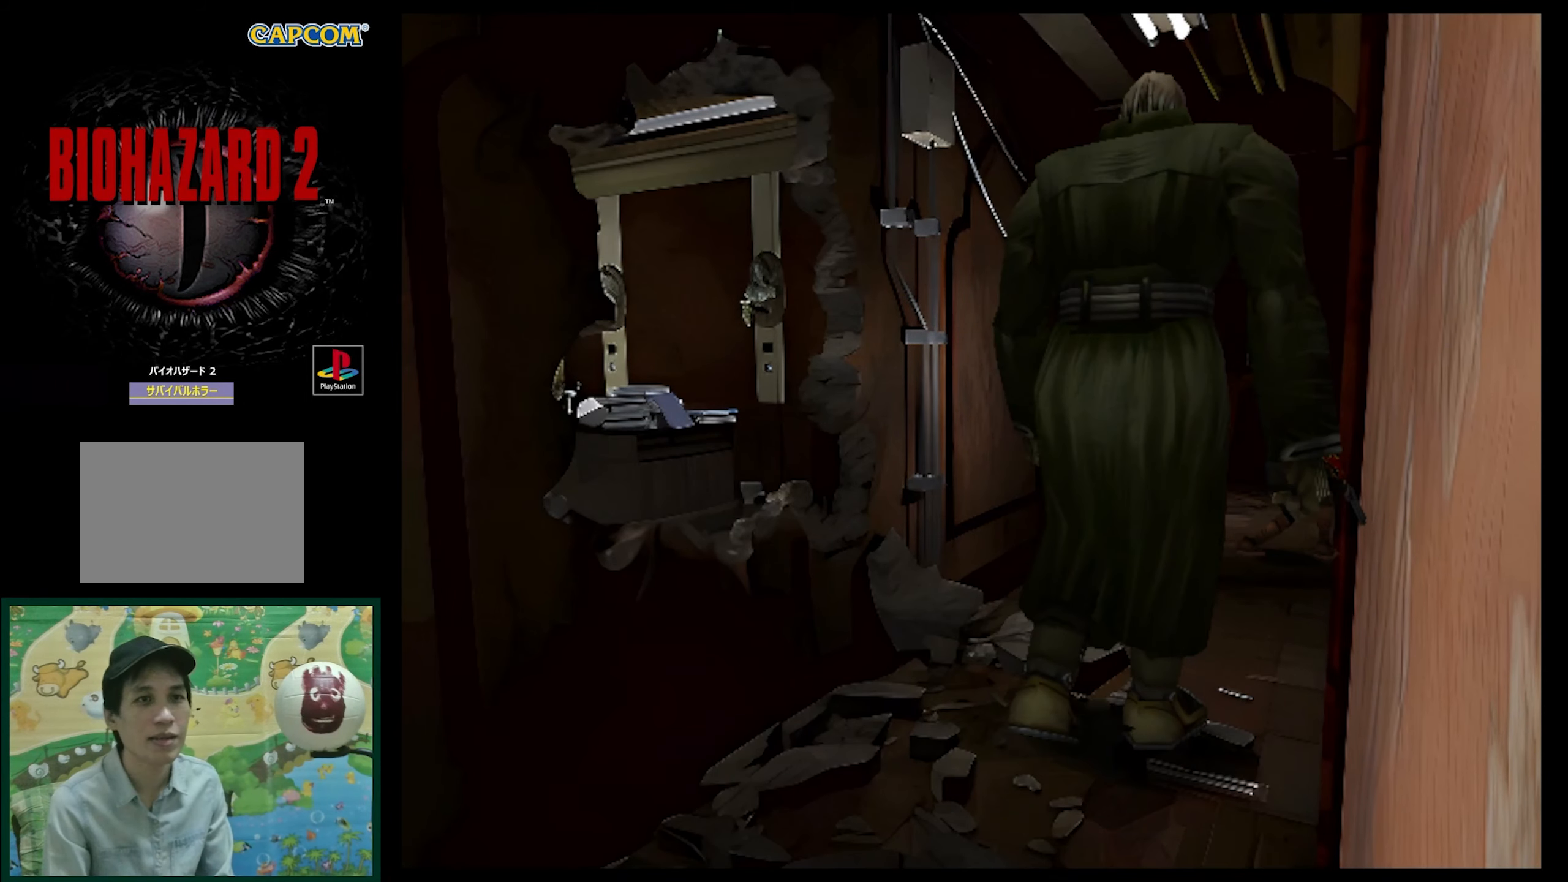
{"buttons": ["SQUARE", "DPAD_UP", "DPAD_LEFT"], "events": []}
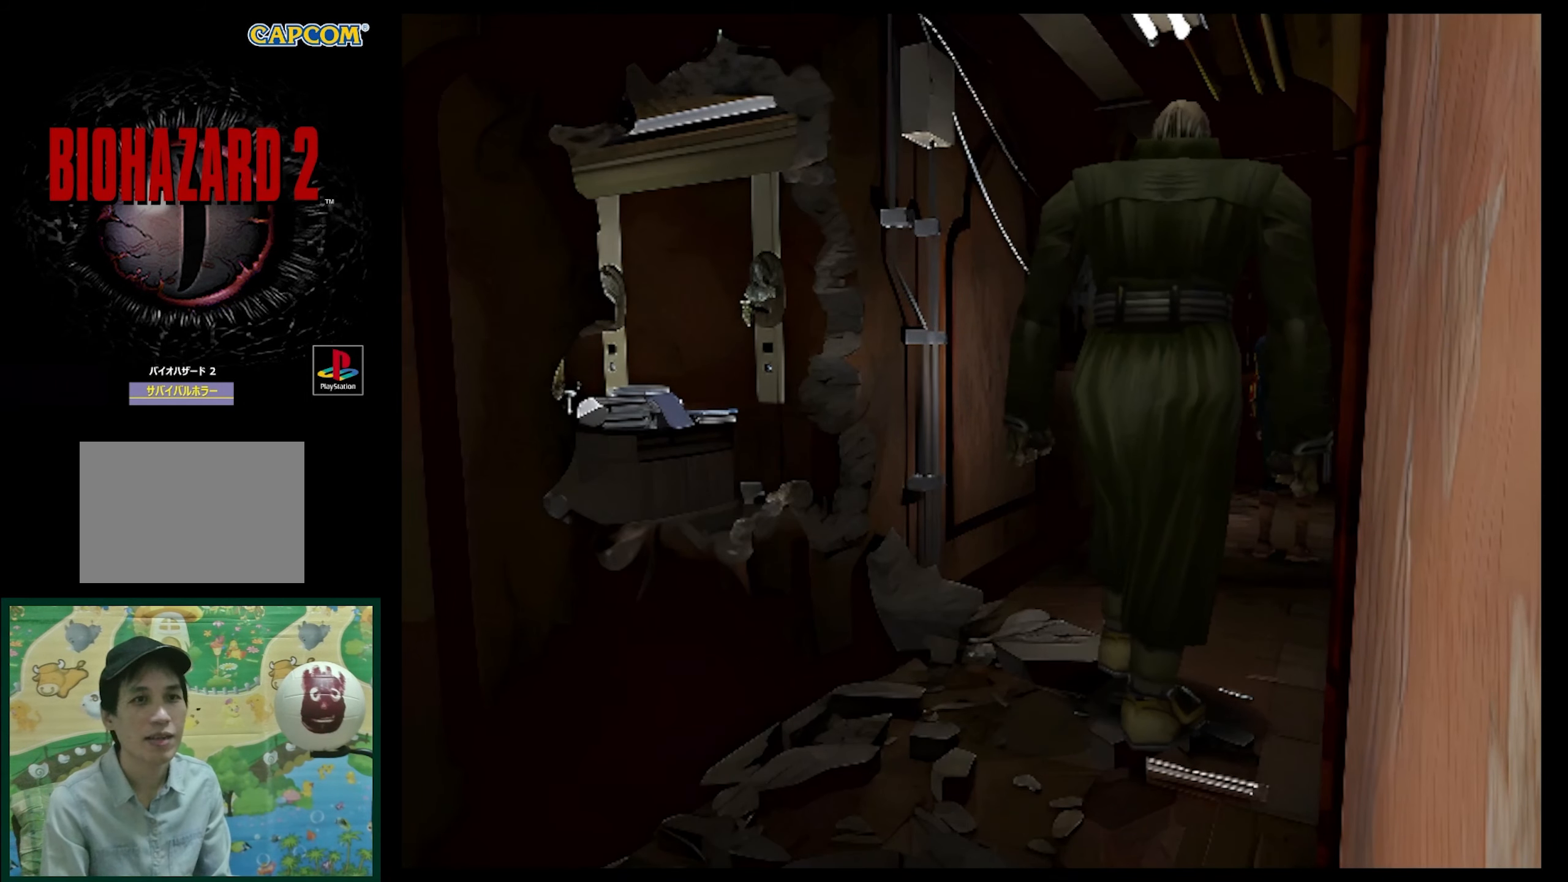
{"buttons": ["SQUARE", "DPAD_UP", "DPAD_LEFT"], "events": []}
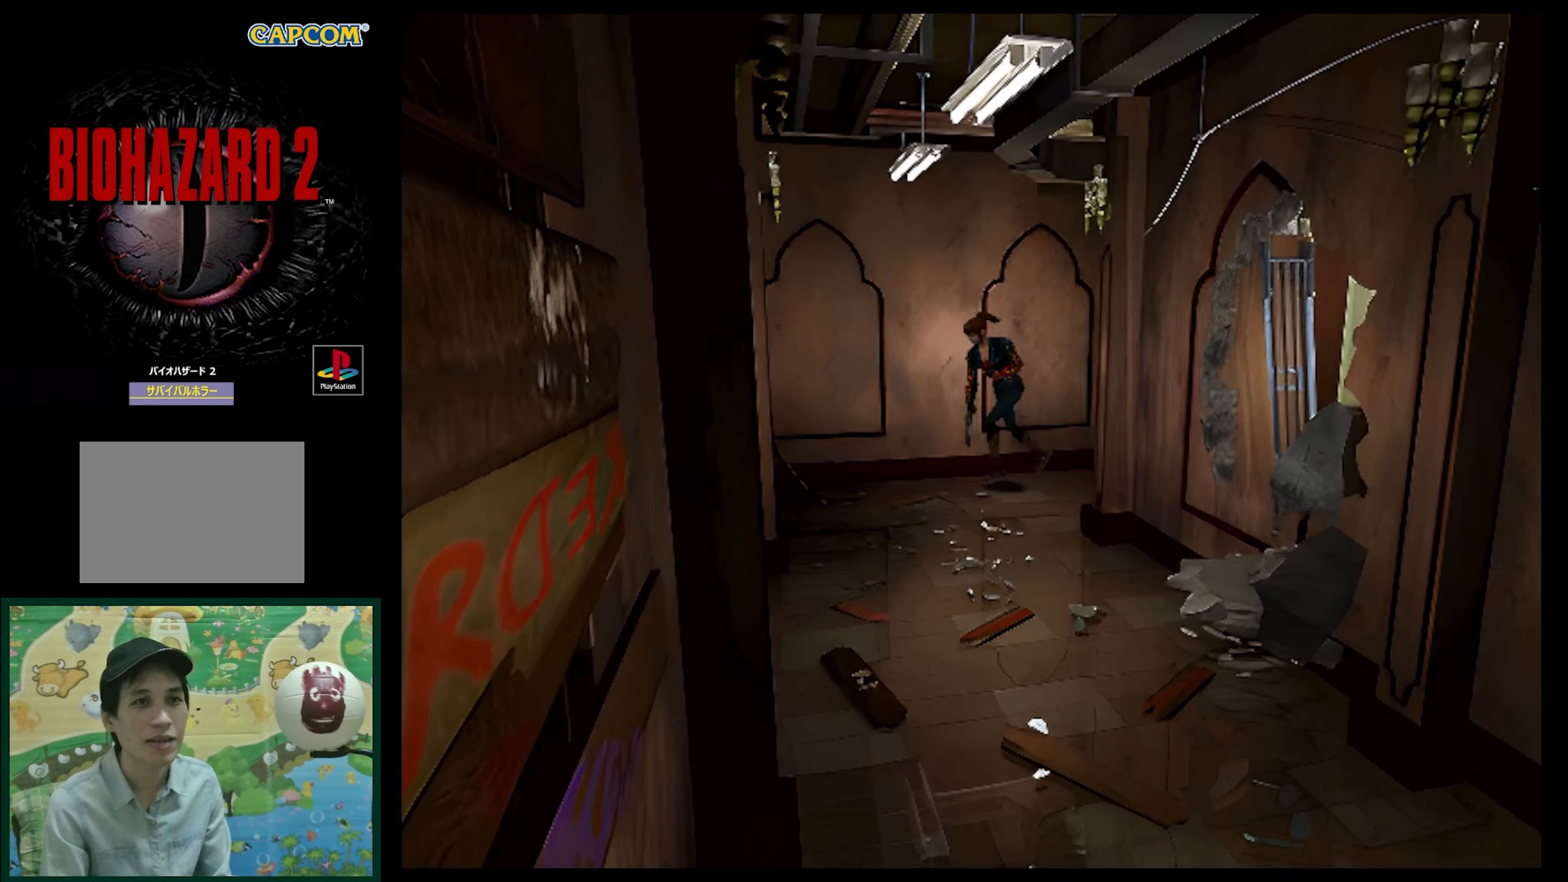
{"buttons": ["SQUARE", "DPAD_UP", "DPAD_LEFT"], "events": []}
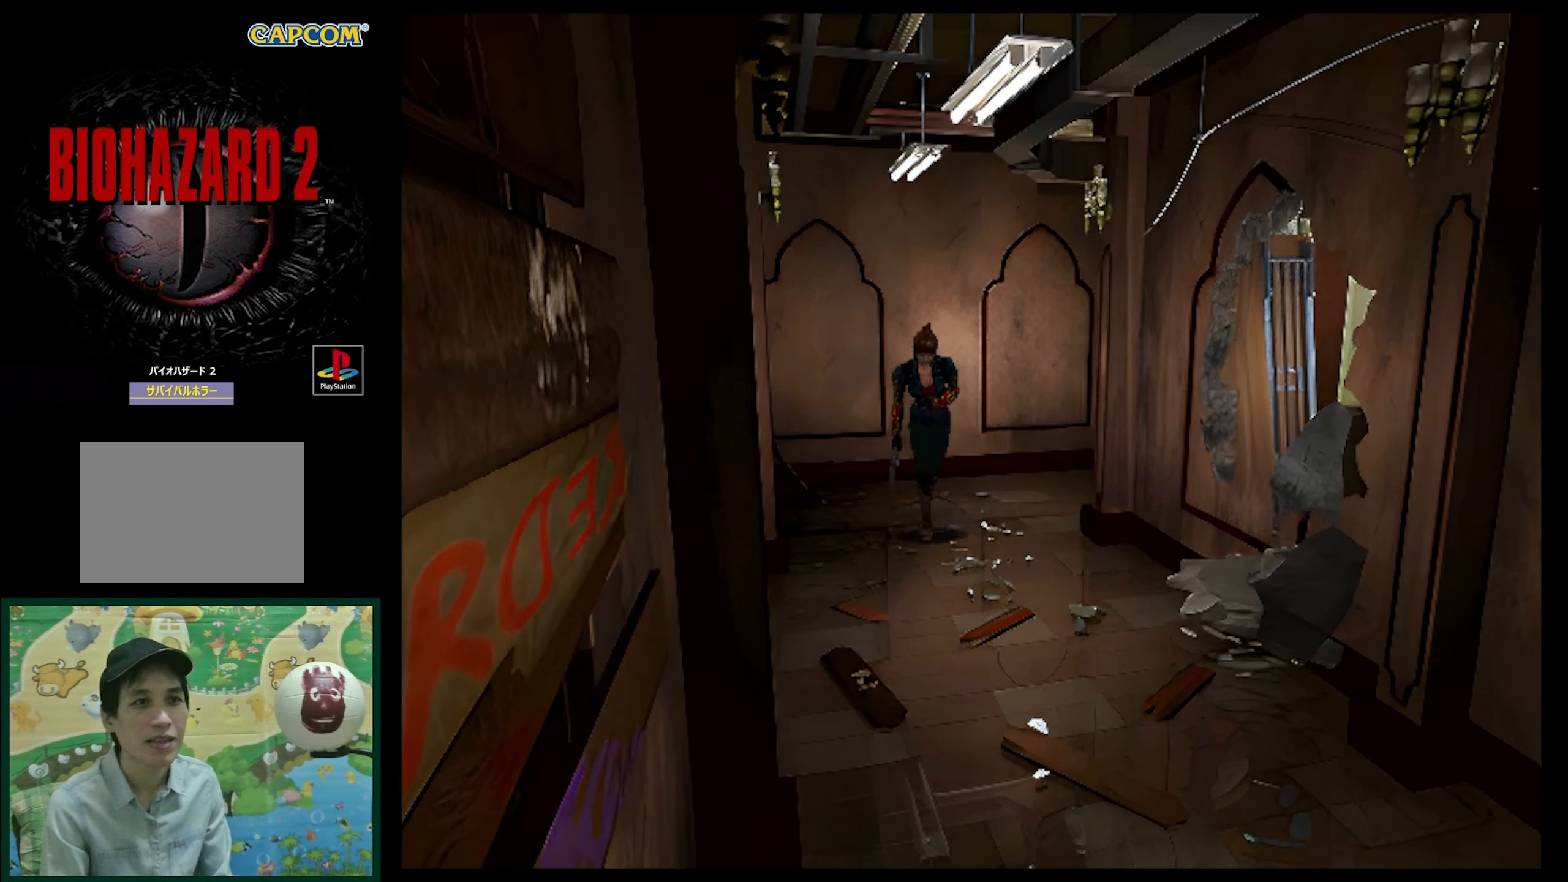
{"buttons": ["SQUARE", "DPAD_UP"], "events": [[67, "DPAD_LEFT", "up"]]}
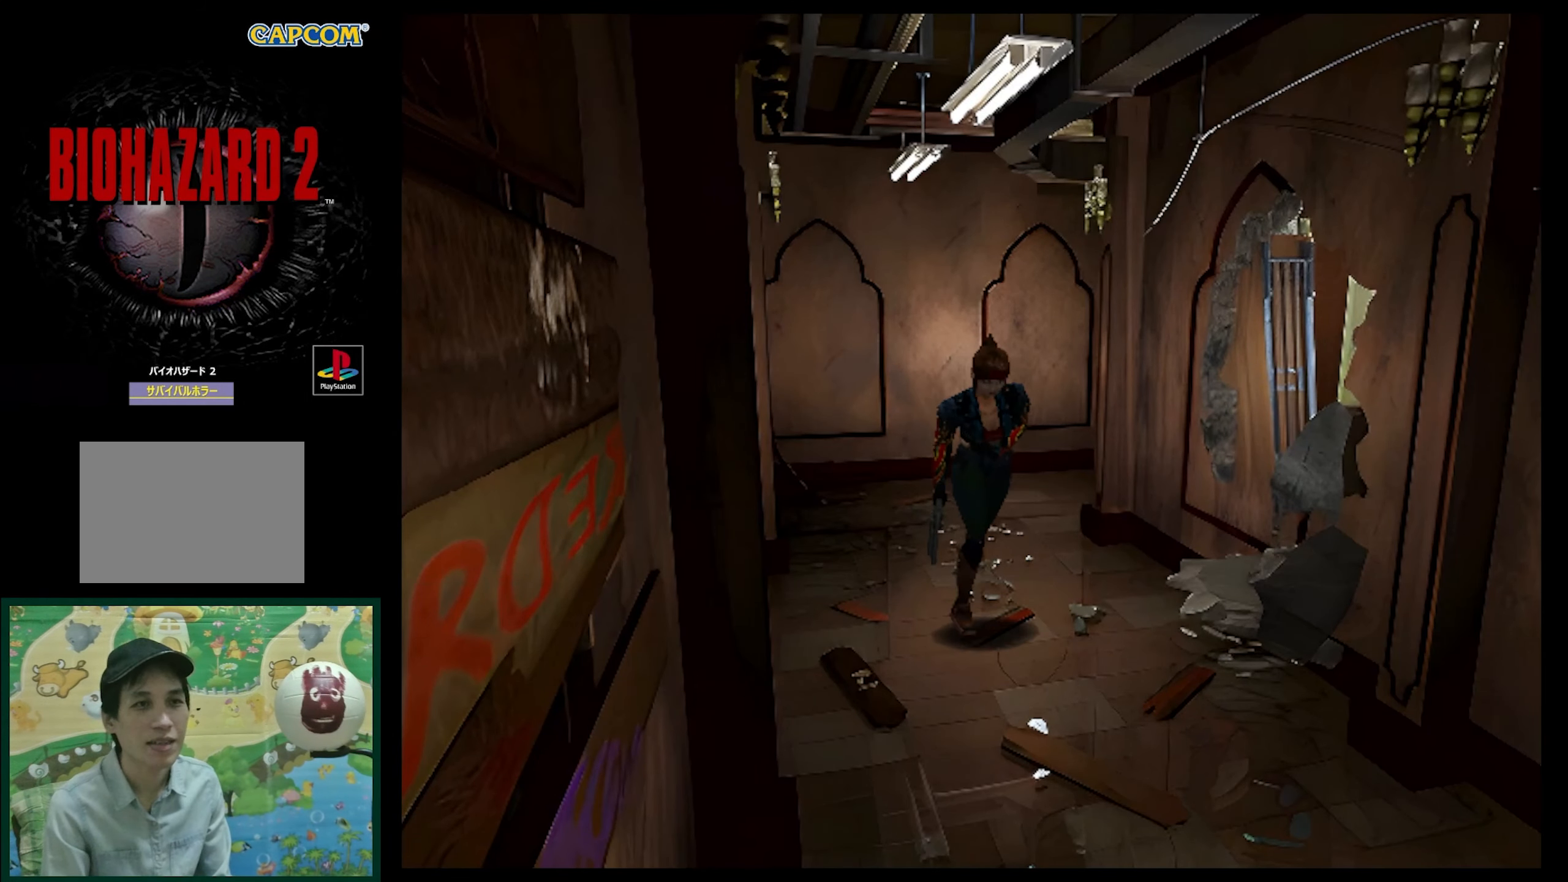
{"buttons": ["DPAD_UP"], "events": [[283, "SQUARE", "up"]]}
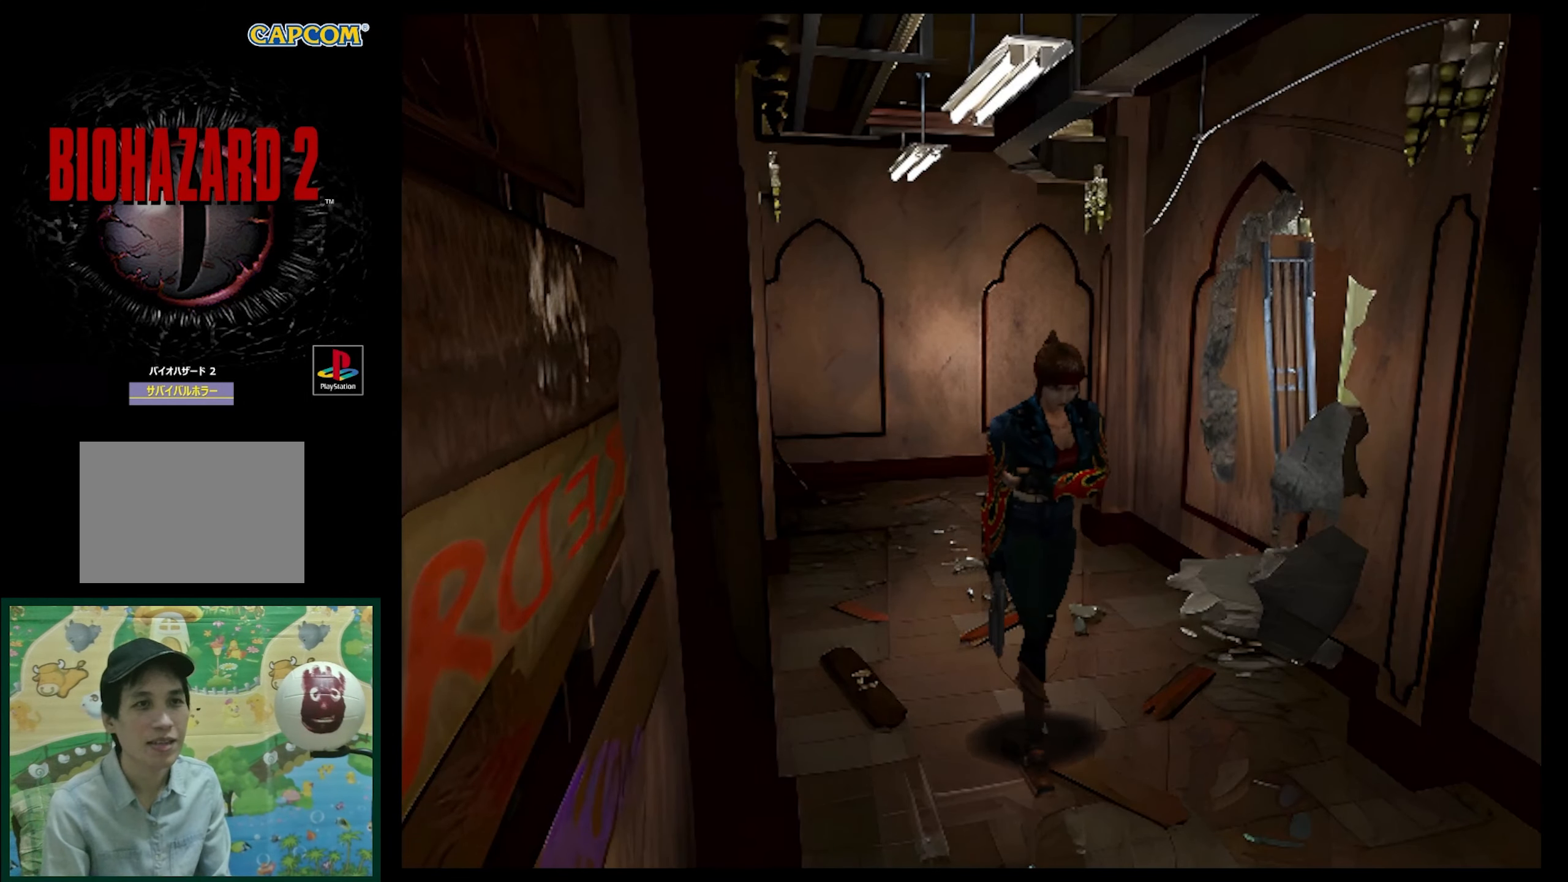
{"buttons": ["DPAD_UP"], "events": [[183, "DPAD_UP", "up"], [483, "DPAD_UP", "down"]]}
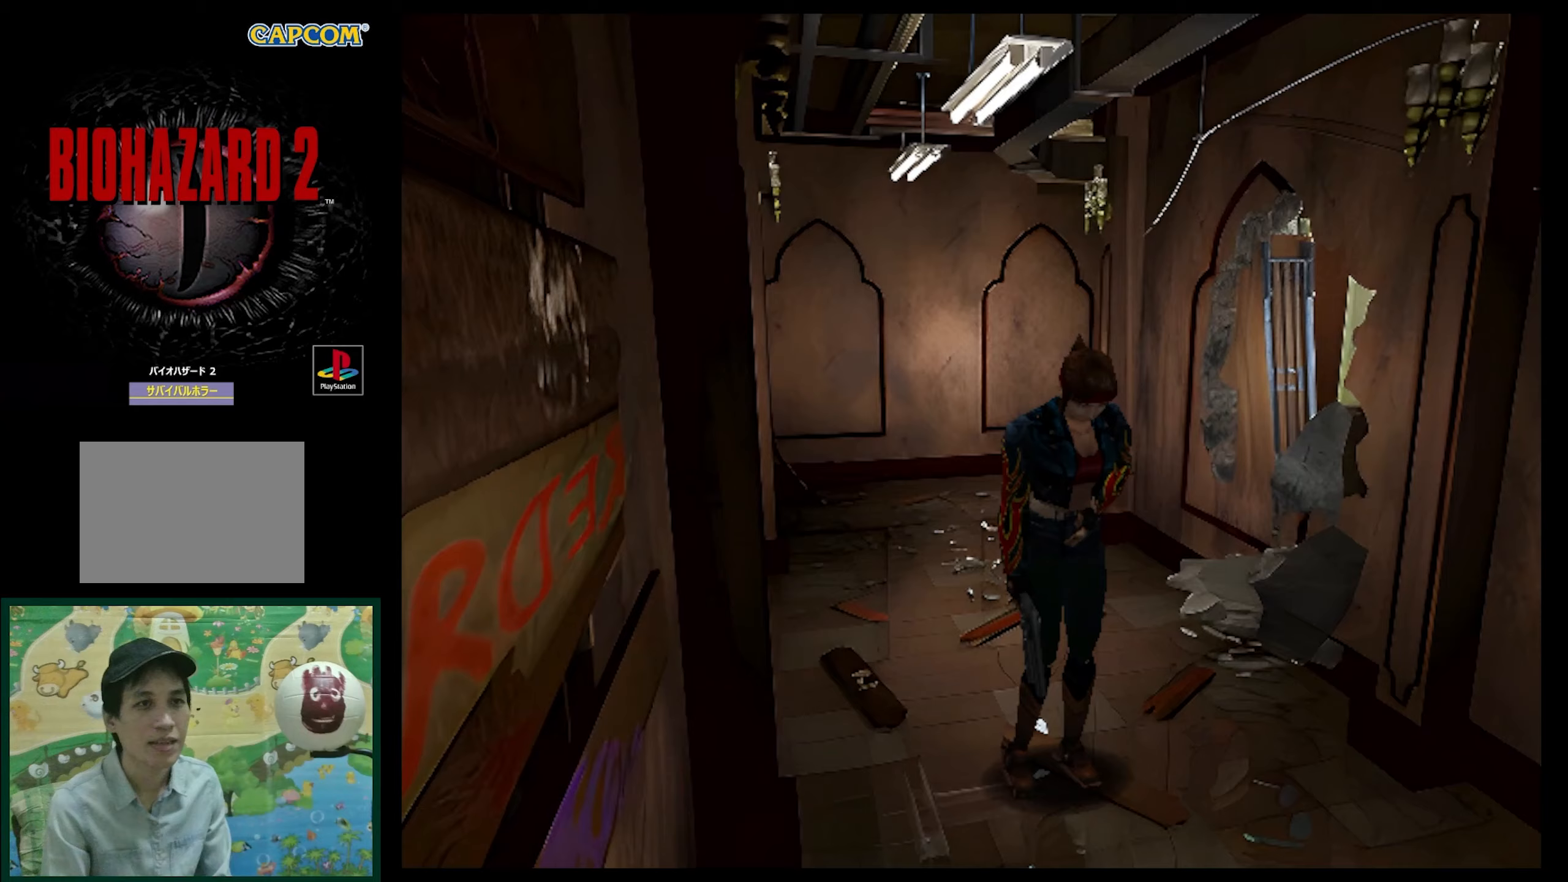
{"buttons": [], "events": [[133, "DPAD_UP", "up"], [367, "DPAD_UP", "down"], [483, "DPAD_UP", "up"]]}
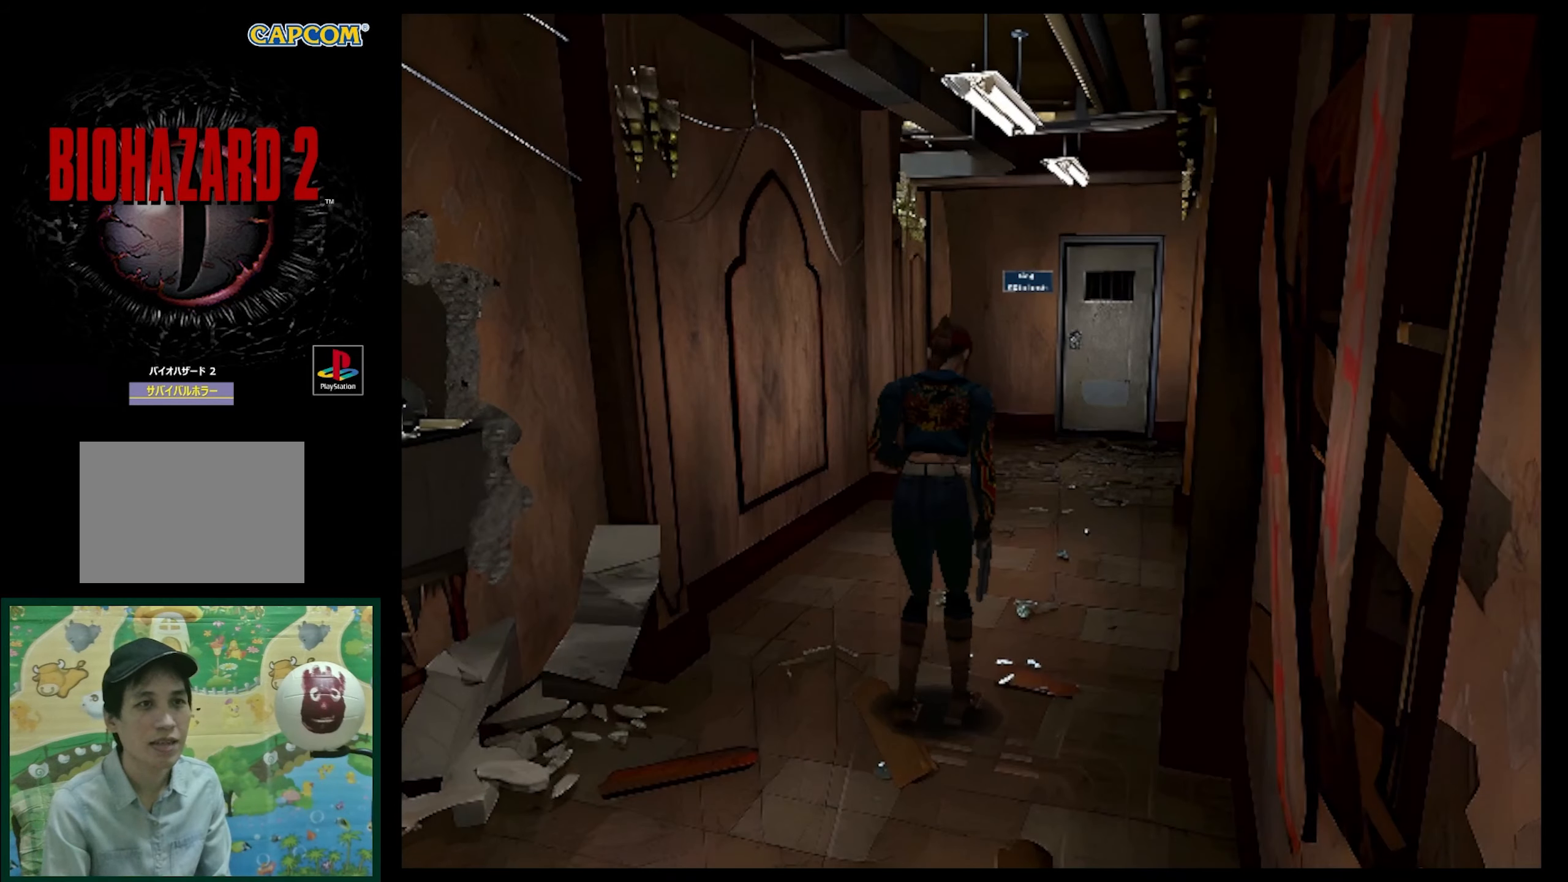
{"buttons": ["SQUARE", "DPAD_UP"], "events": [[117, "DPAD_UP", "down"], [167, "SQUARE", "down"]]}
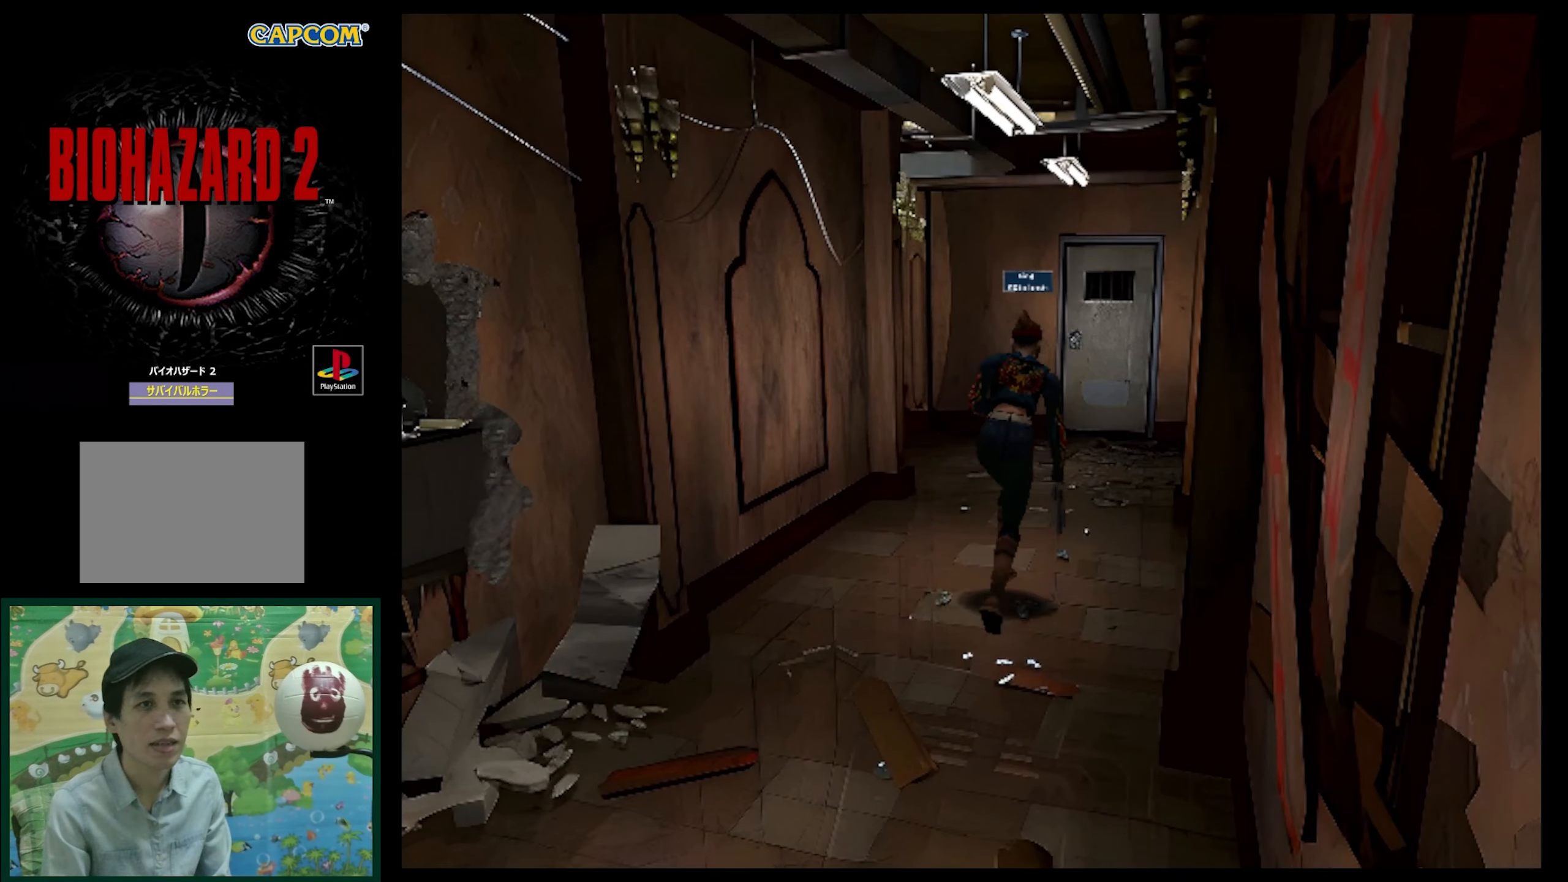
{"buttons": ["SQUARE", "DPAD_UP"], "events": [[300, "DPAD_RIGHT", "down"], [467, "DPAD_RIGHT", "up"]]}
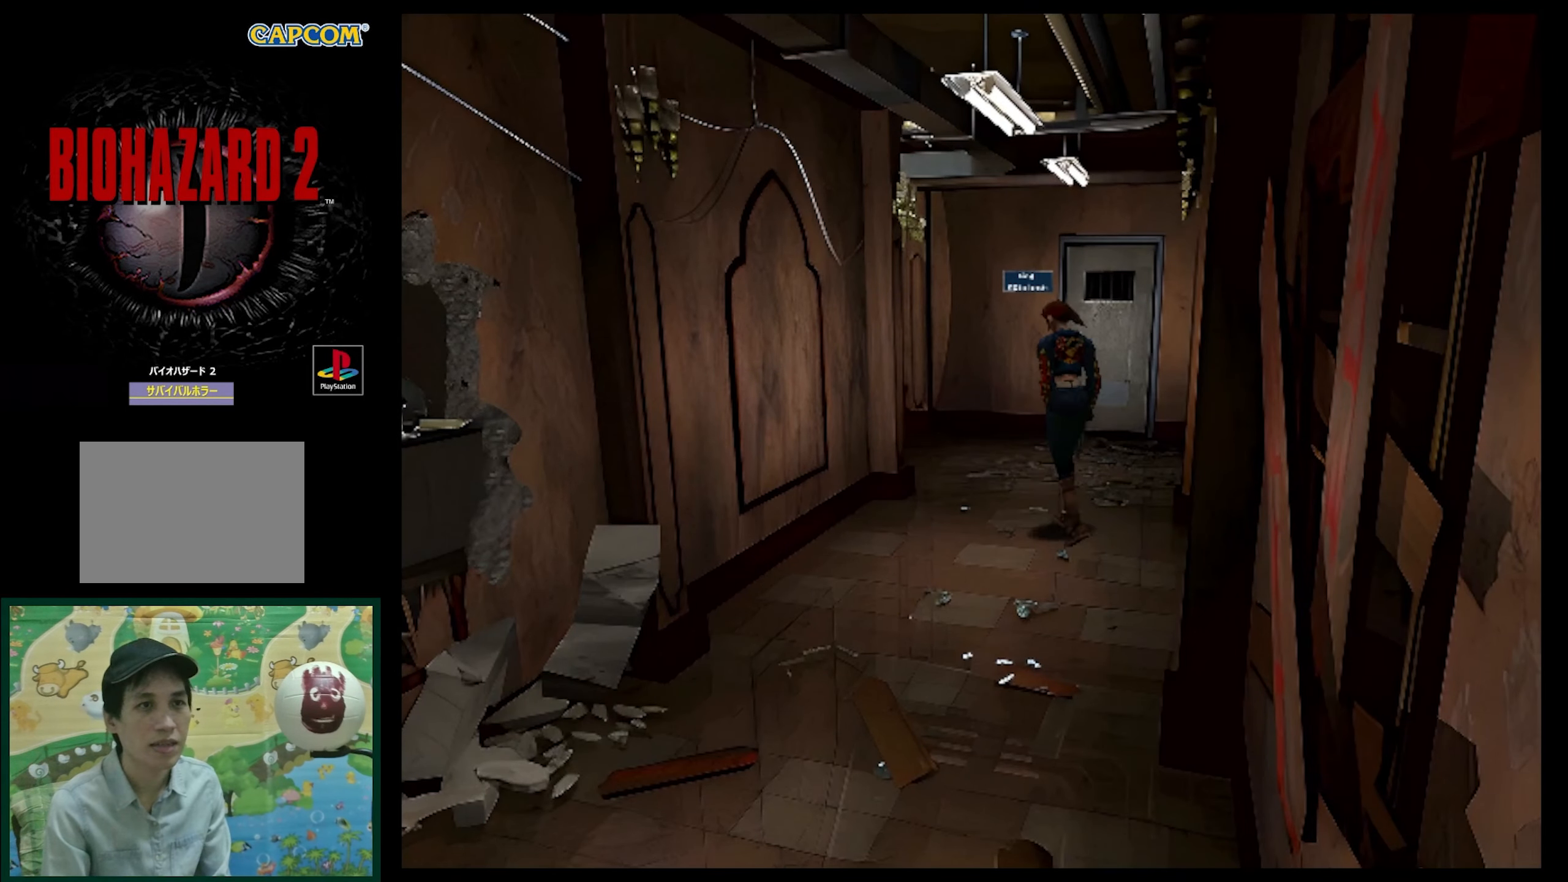
{"buttons": ["CROSS", "R1"], "events": [[17, "DPAD_UP", "up"], [117, "R1", "down"], [117, "SQUARE", "up"], [400, "CROSS", "down"]]}
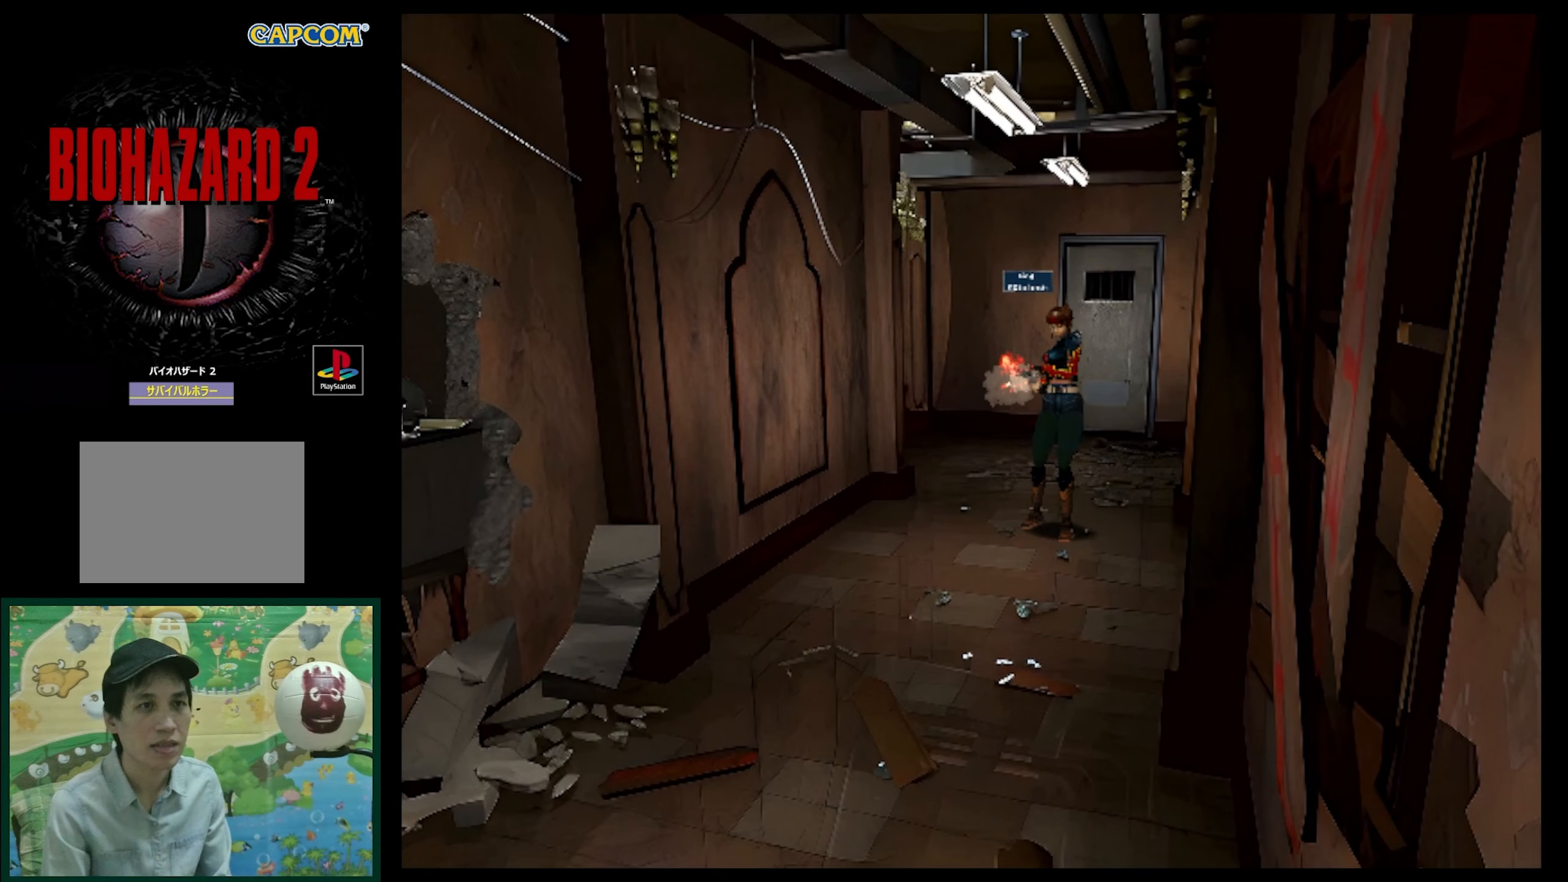
{"buttons": ["CROSS", "R1"], "events": []}
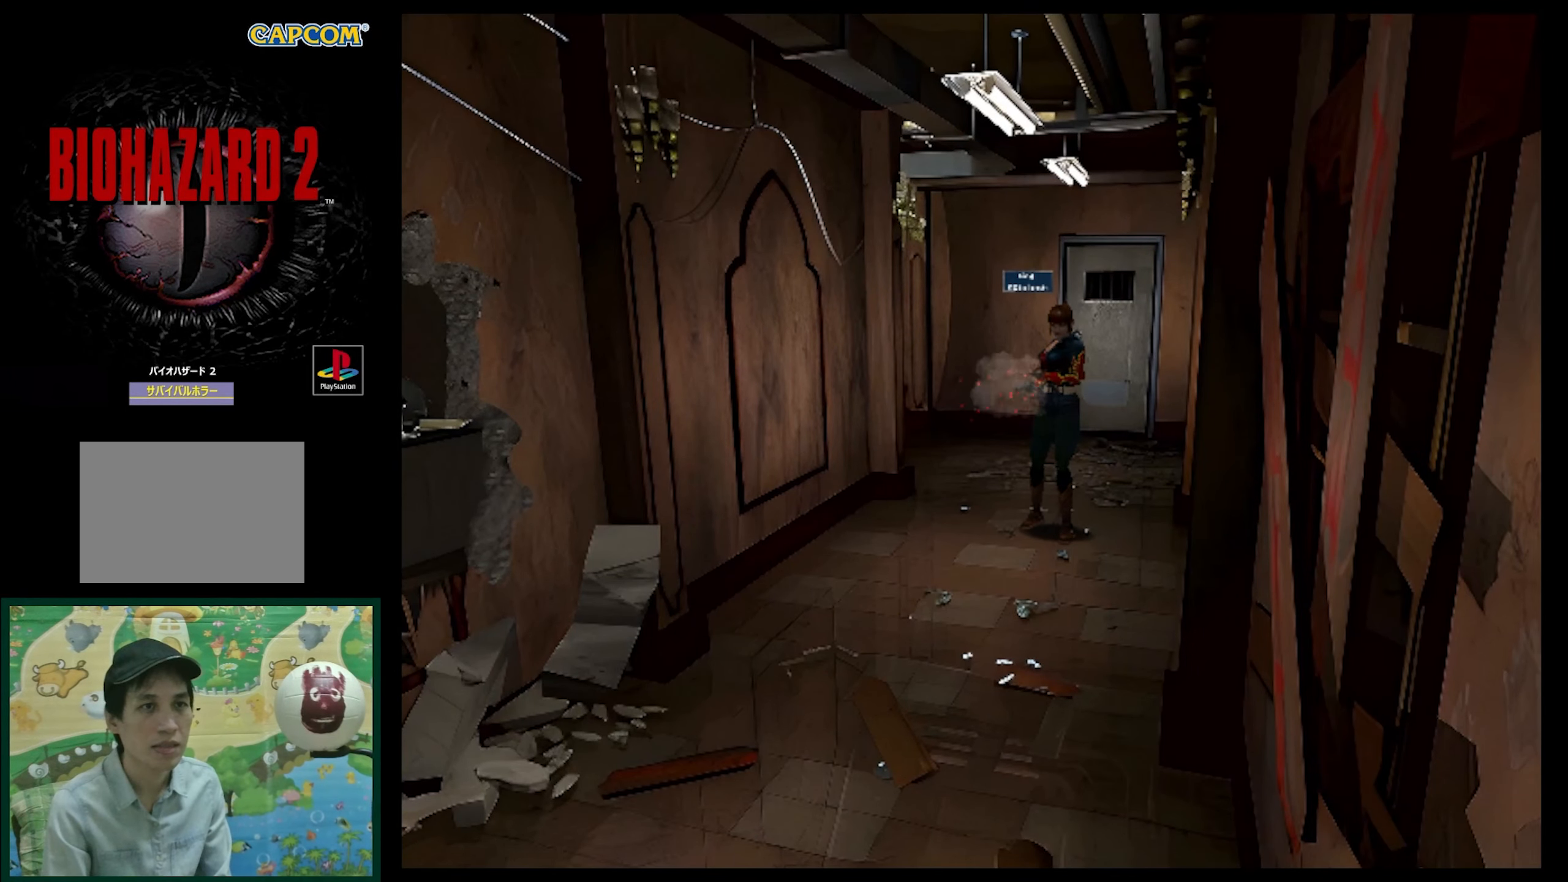
{"buttons": ["CROSS", "R1"], "events": []}
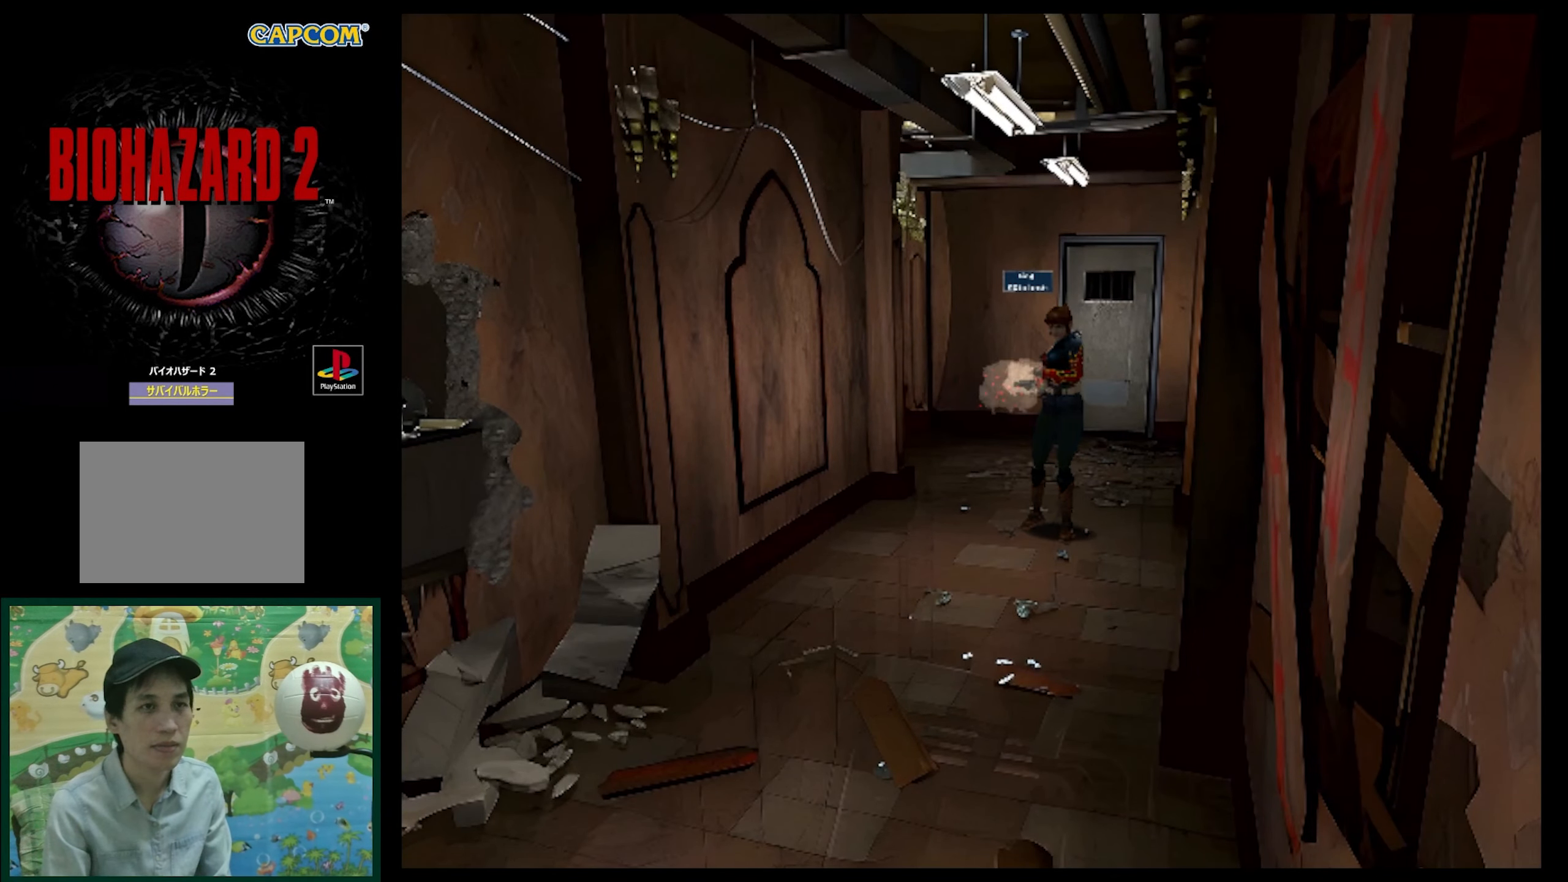
{"buttons": ["CROSS", "R1"], "events": [[67, "CROSS", "up"], [133, "CROSS", "down"], [183, "CROSS", "up"], [250, "CROSS", "down"], [383, "CROSS", "up"], [417, "CROSS", "down"]]}
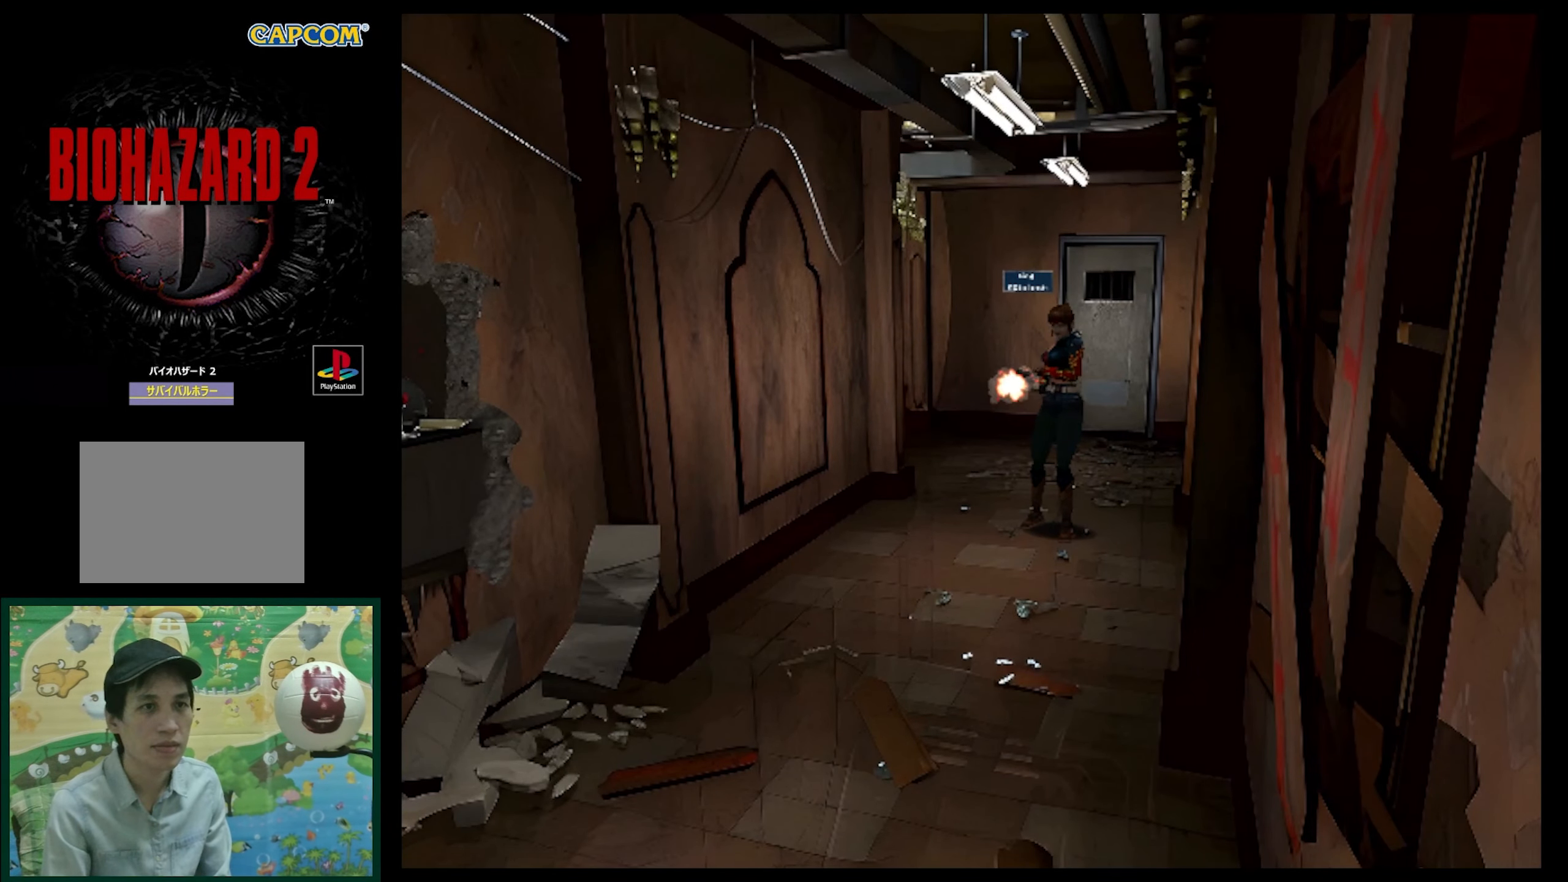
{"buttons": ["CROSS", "R1"], "events": [[50, "CROSS", "up"], [133, "CROSS", "down"], [217, "CROSS", "up"], [267, "CROSS", "down"], [367, "CROSS", "up"], [450, "CROSS", "down"]]}
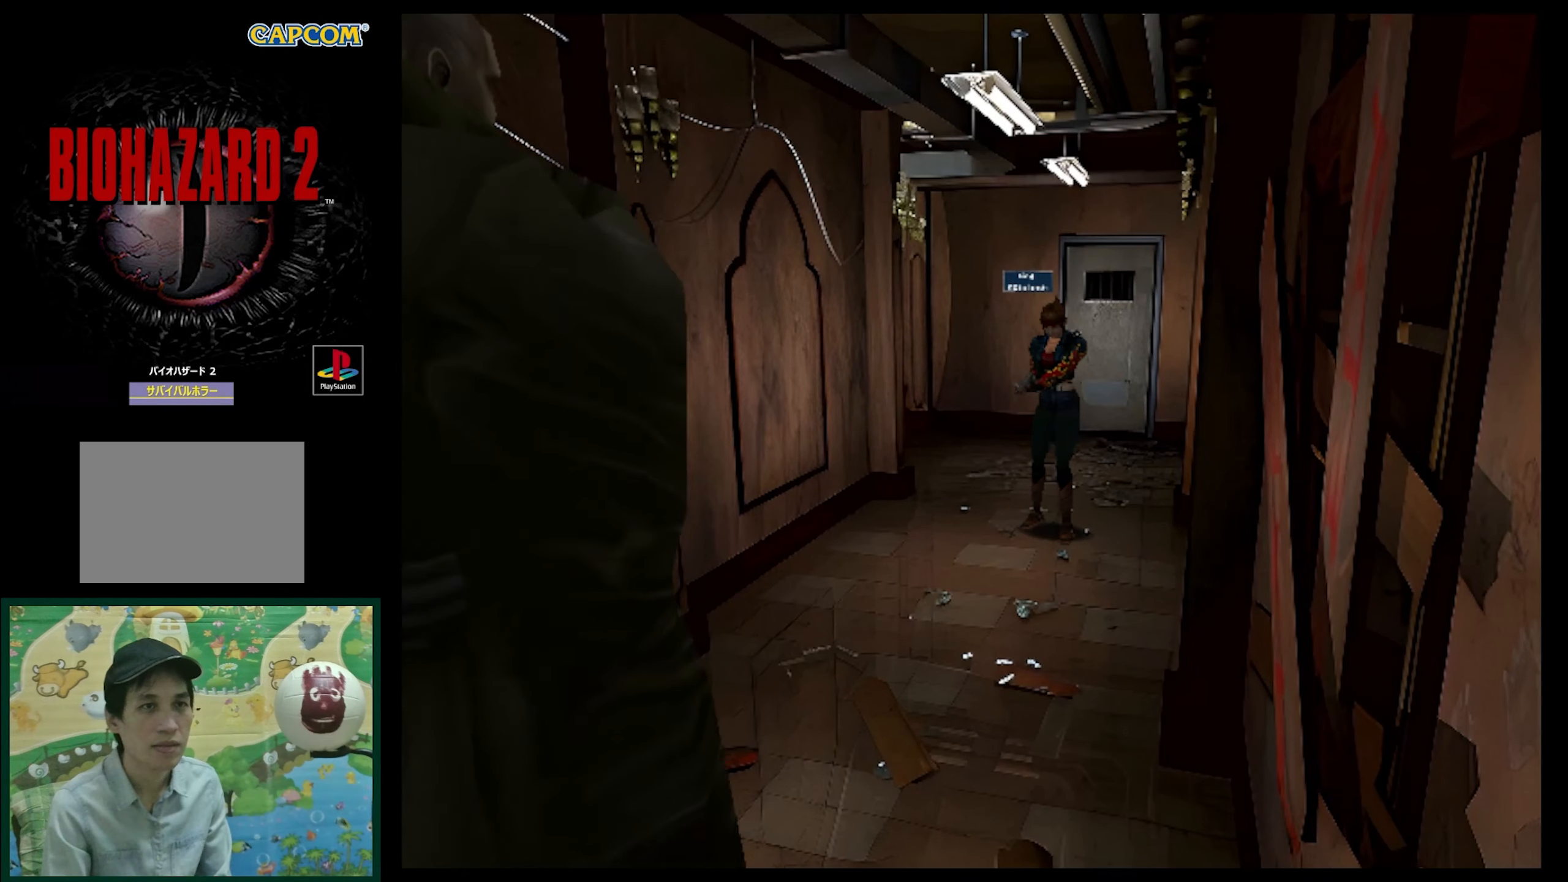
{"buttons": ["CROSS", "R1"], "events": [[50, "CROSS", "up"], [133, "CROSS", "down"], [250, "CROSS", "up"], [283, "CROSS", "down"], [383, "CROSS", "up"], [467, "CROSS", "down"]]}
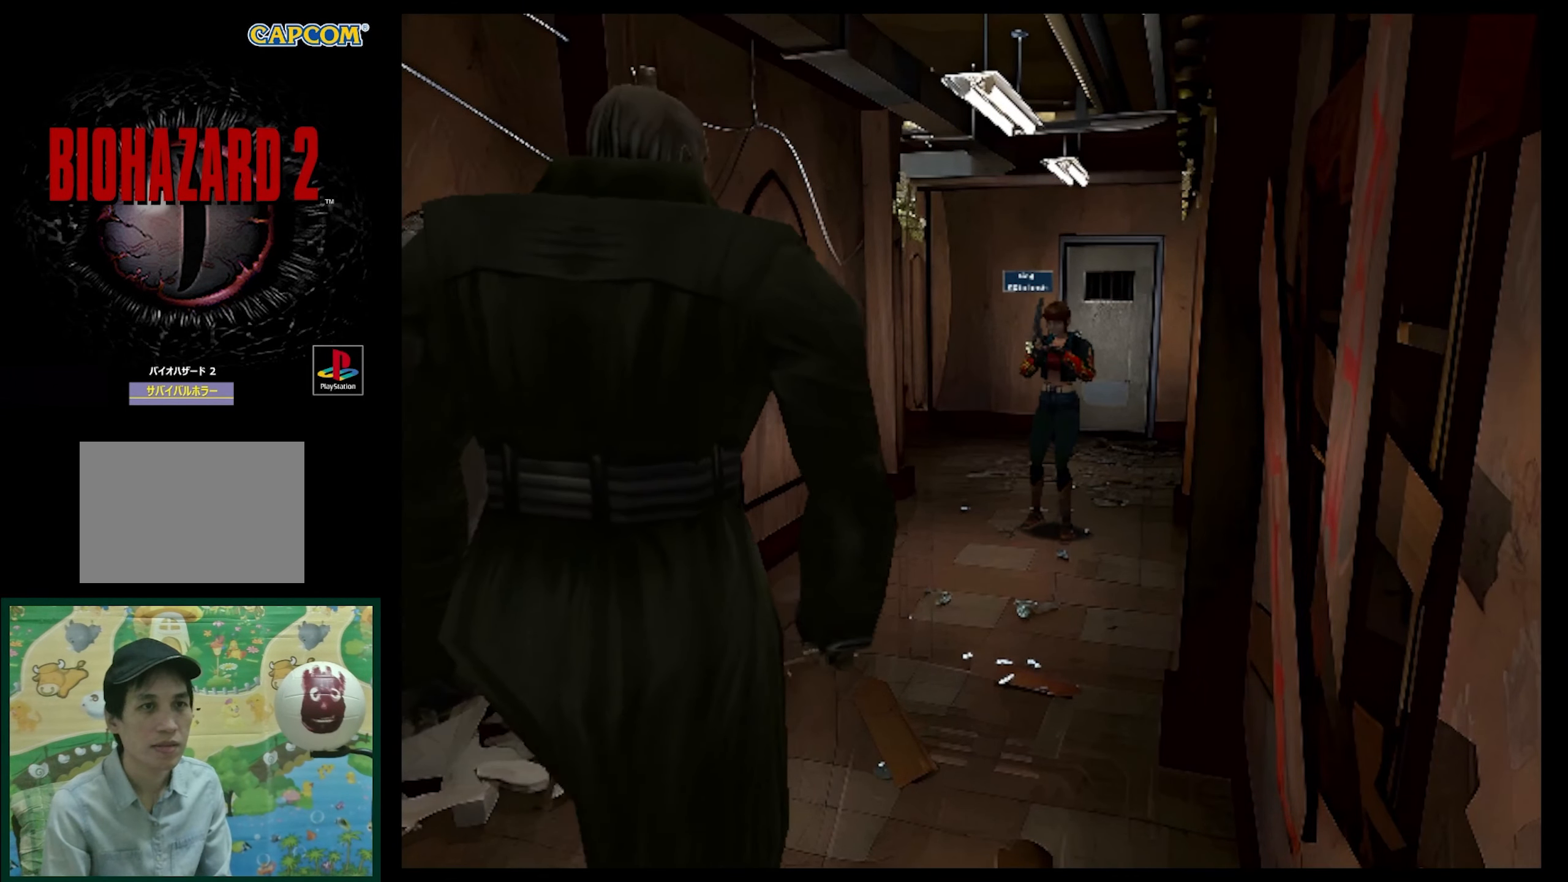
{"buttons": ["CROSS", "R1"], "events": [[100, "CROSS", "up"], [150, "CROSS", "down"], [283, "CROSS", "up"], [317, "CROSS", "down"], [450, "CROSS", "up"], [500, "CROSS", "down"]]}
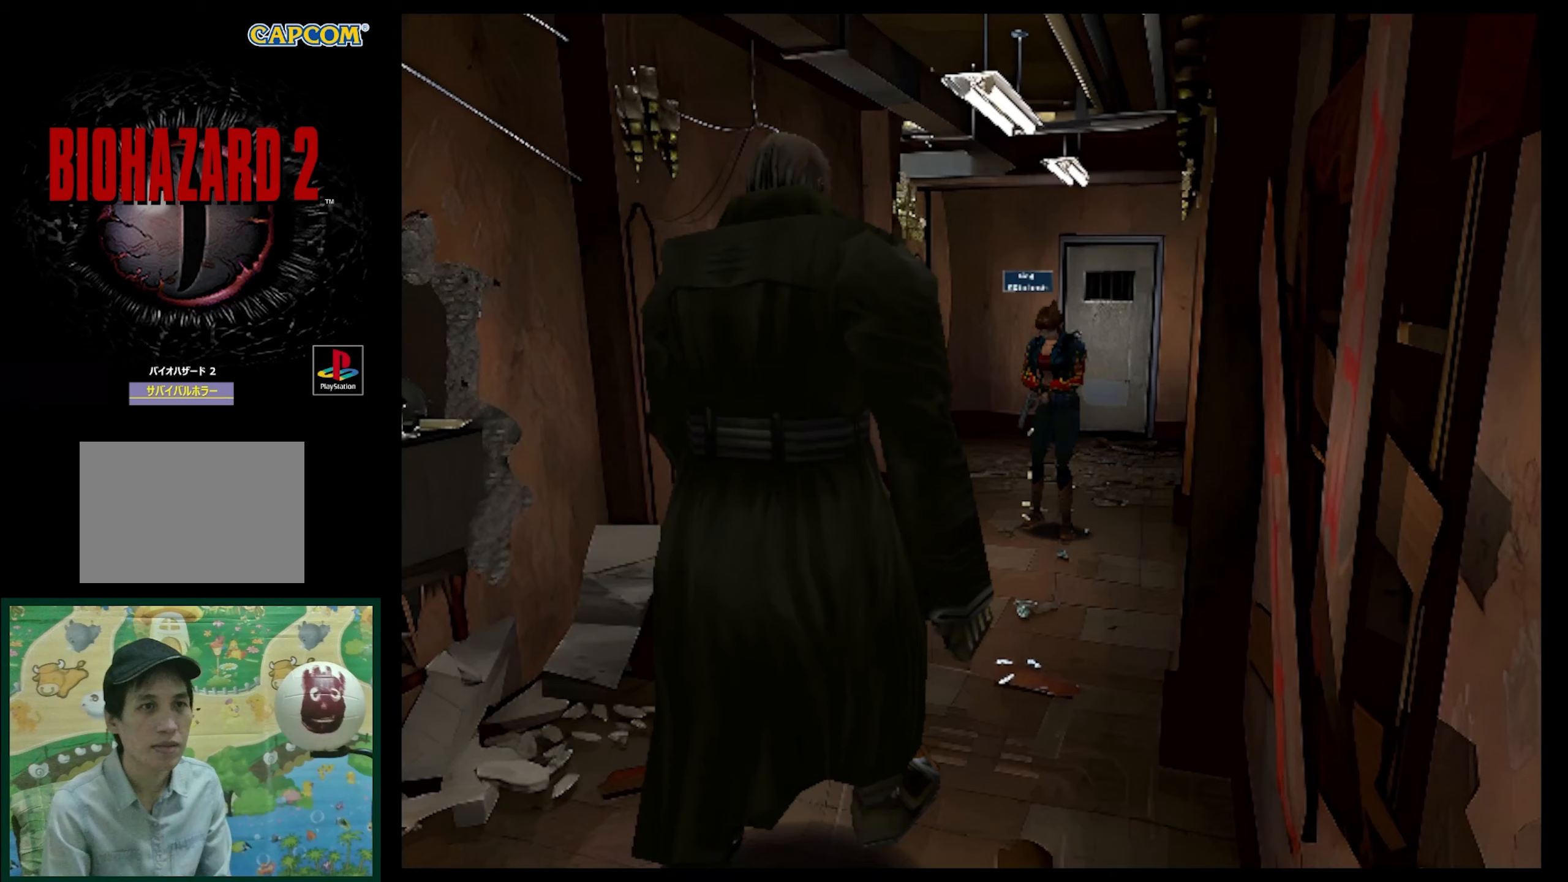
{"buttons": ["CROSS", "R1"], "events": []}
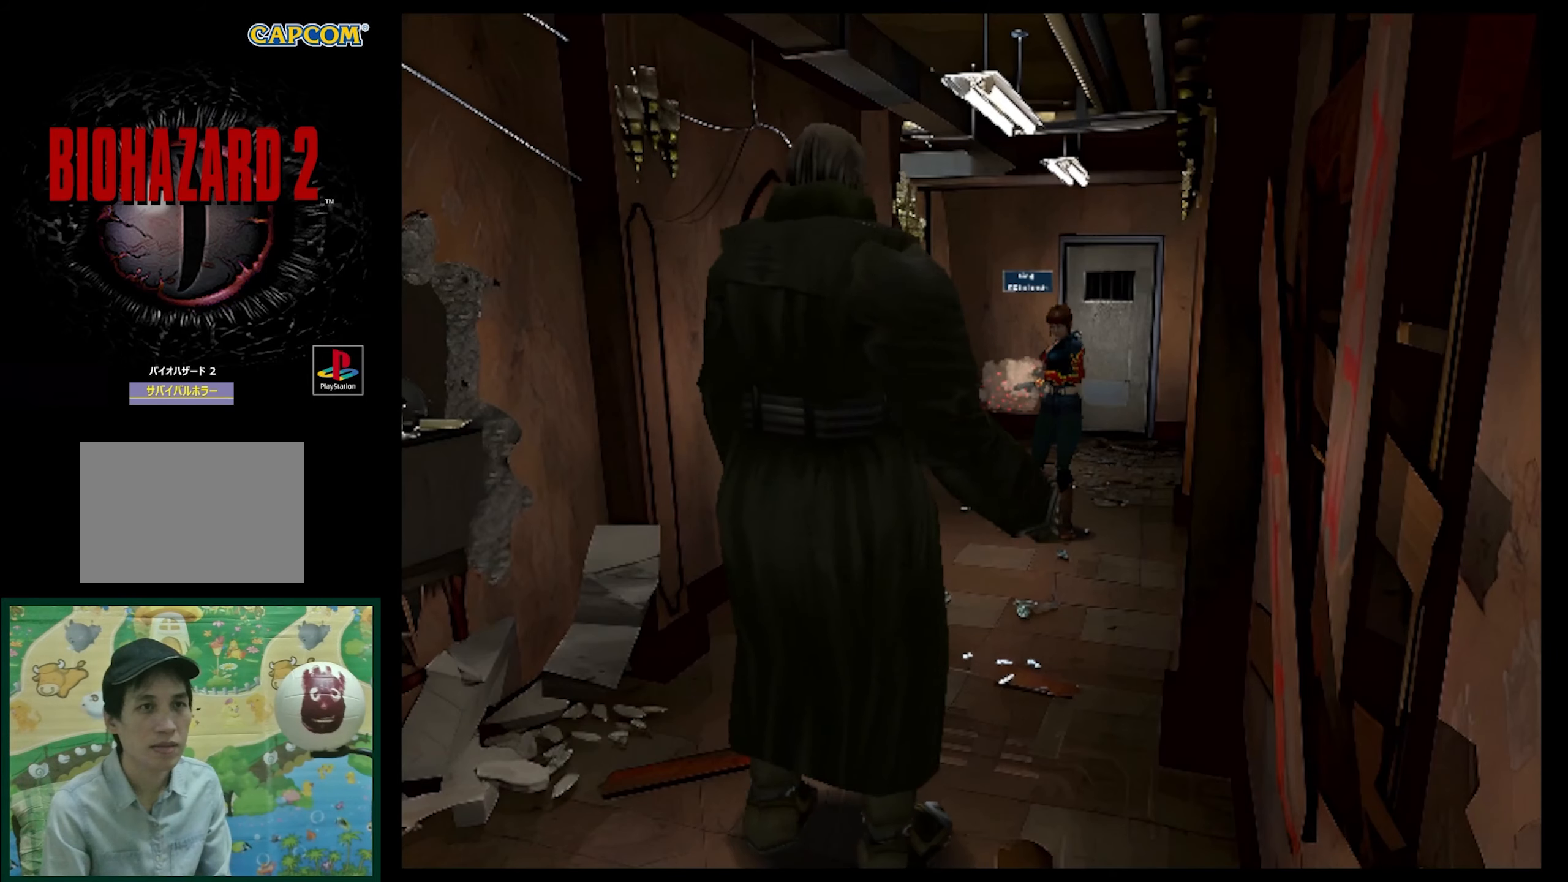
{"buttons": ["CROSS", "R1"], "events": []}
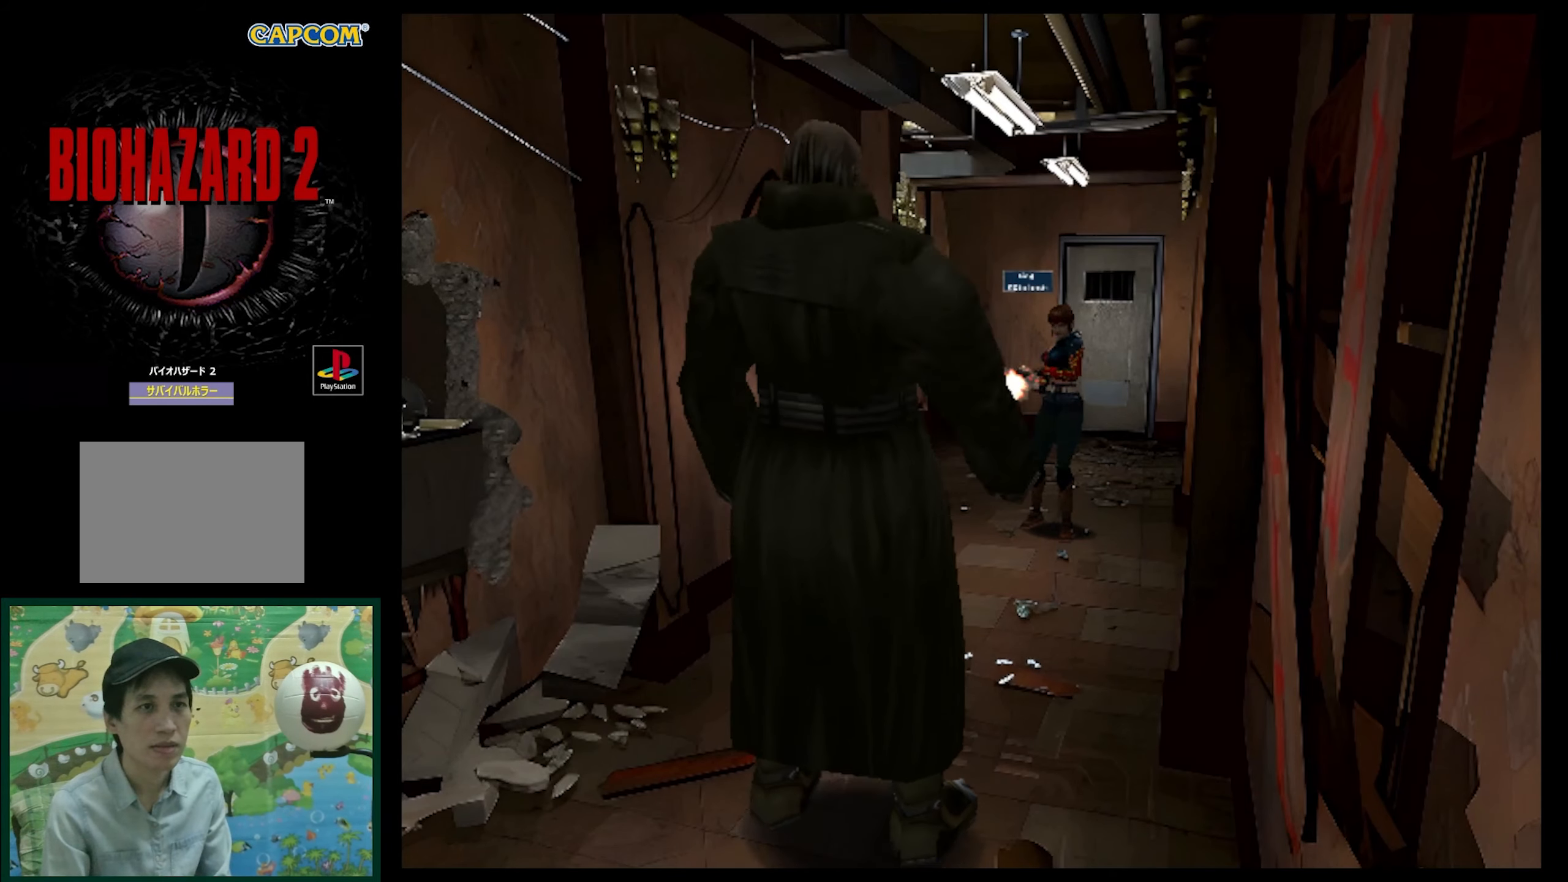
{"buttons": ["CROSS", "R1"], "events": []}
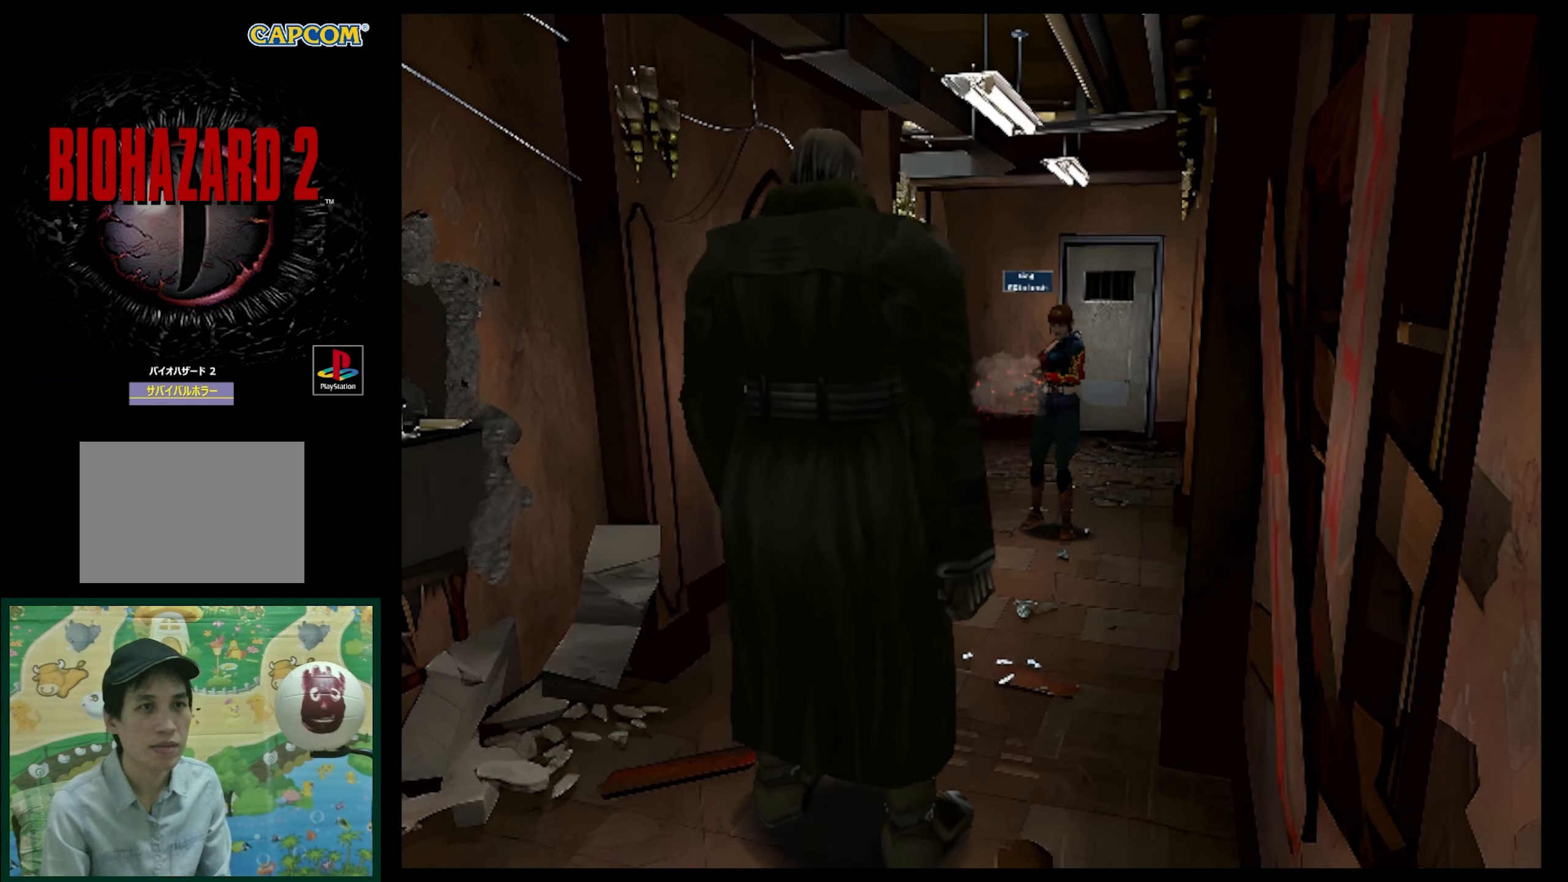
{"buttons": ["DPAD_RIGHT"], "events": [[250, "CROSS", "up"], [250, "R1", "up"], [317, "DPAD_RIGHT", "down"]]}